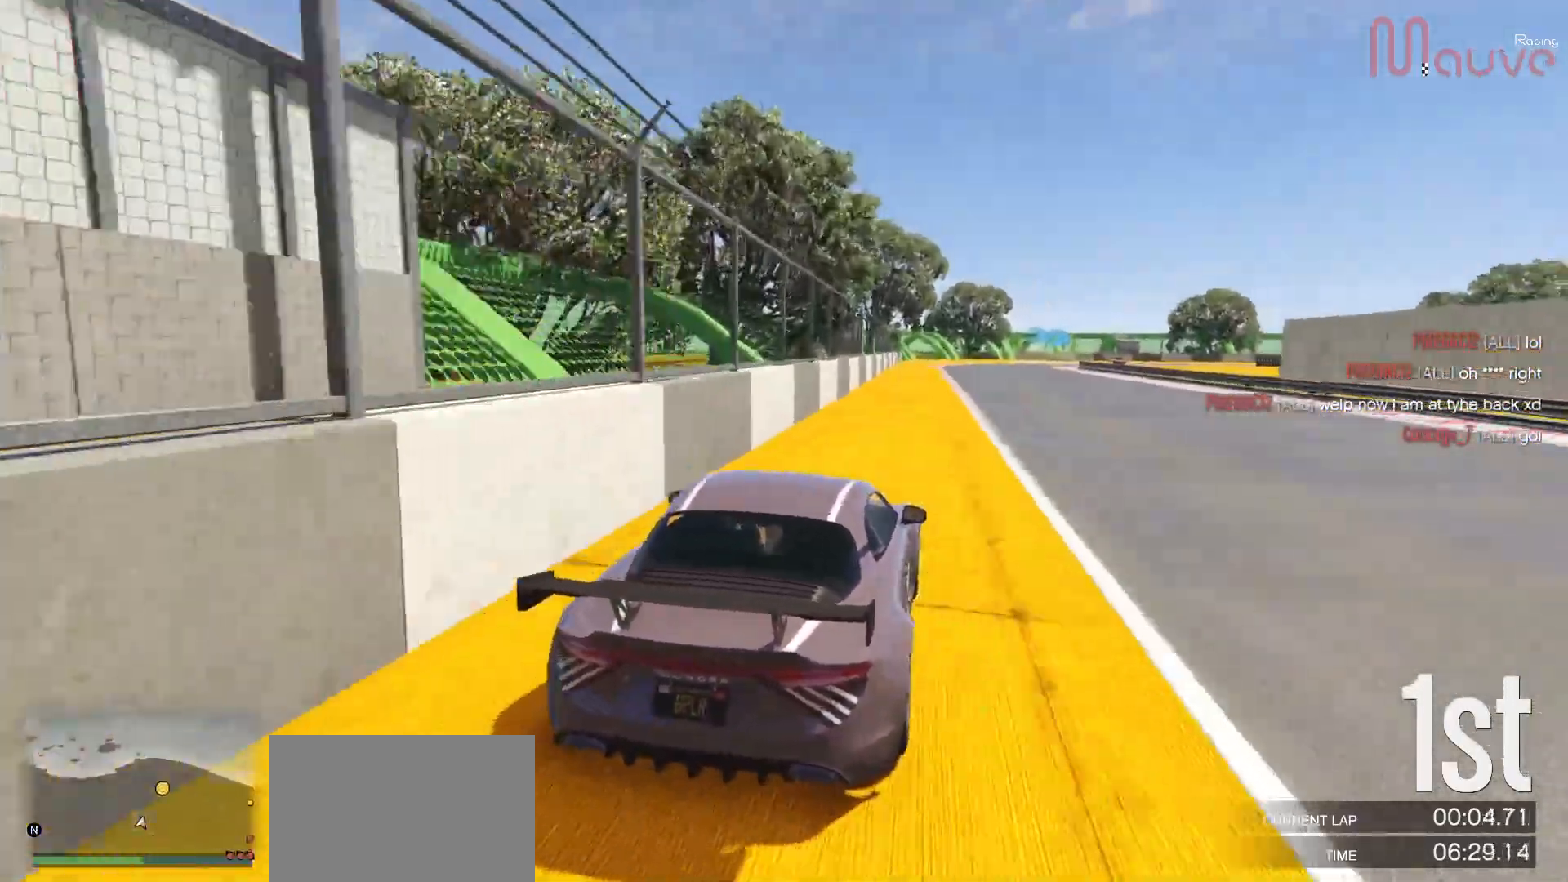
Gameplay with a controller (Xbox layout); each line is a JSON object with the inputs held at the frame after it. "events" lists button and stick changes between this image and that frame as [ms after this image, input, new state], when the widget could be followed in between. Not read: DPAD_DOWN.
{"buttons": ["R2"], "left_stick": "center", "right_stick": "center", "events": [[133, "left_stick", "right"], [233, "left_stick", "center"]]}
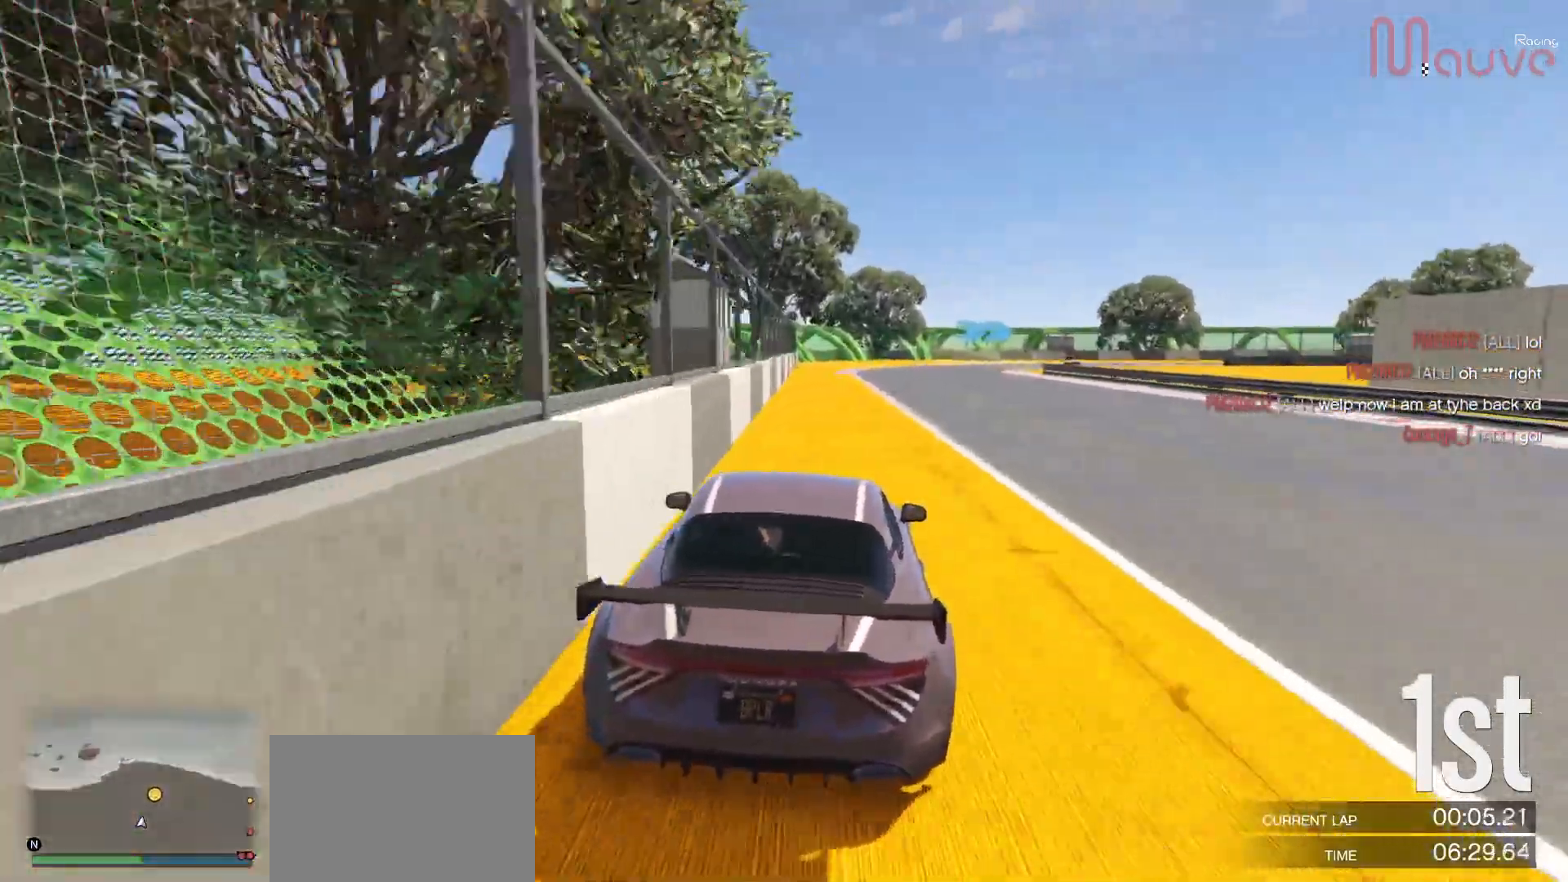
{"buttons": ["L2"], "left_stick": "right", "right_stick": "center", "events": [[100, "left_stick", "right"], [283, "left_stick", "center"], [367, "left_stick", "right"], [417, "L2", "down"], [417, "R2", "up"]]}
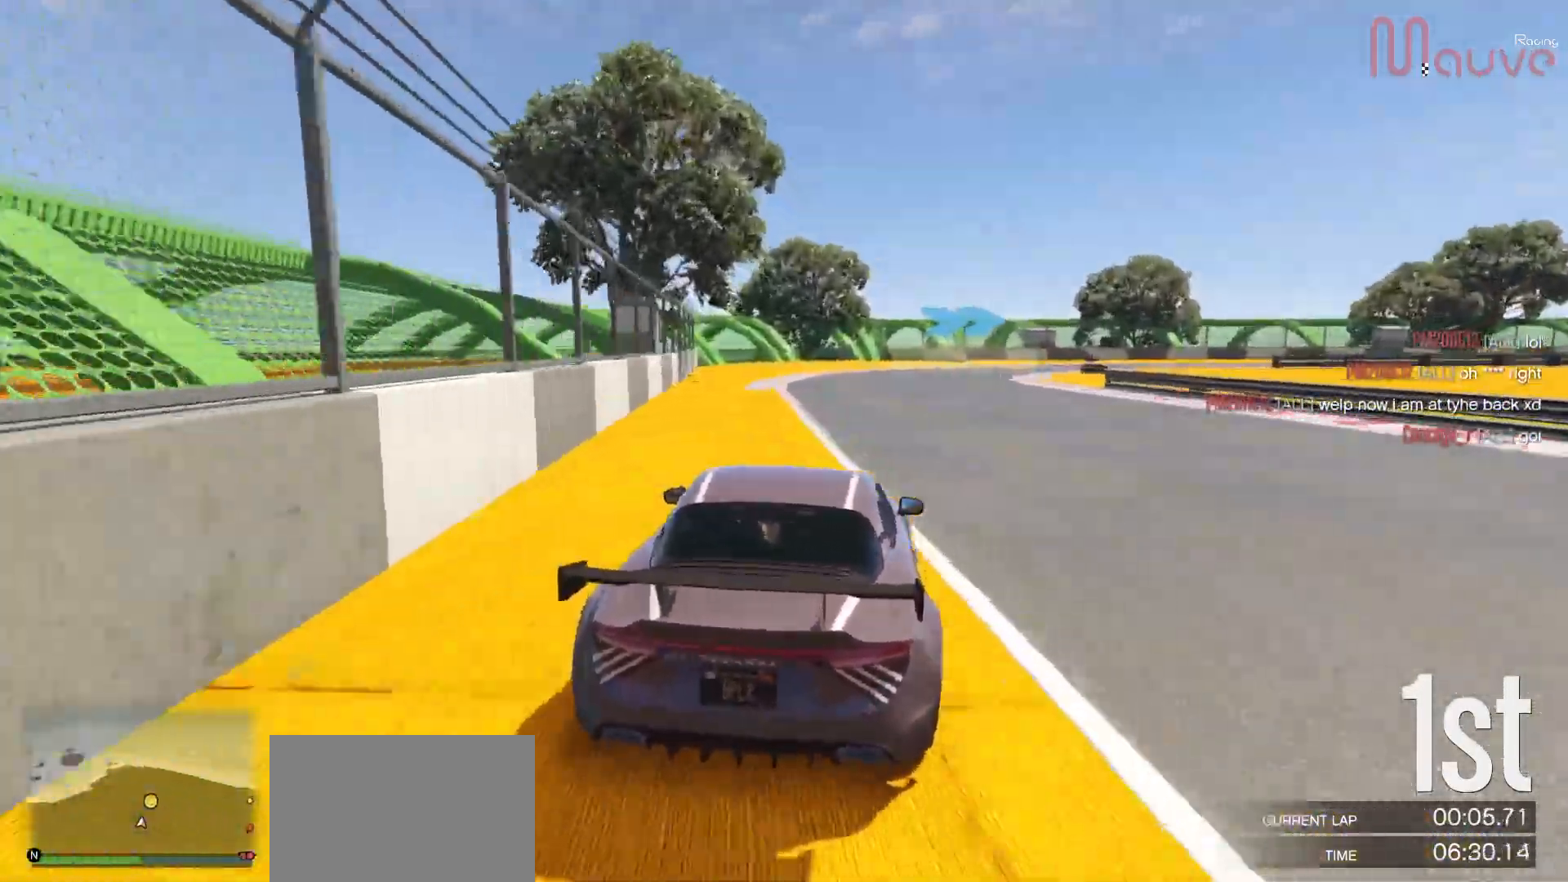
{"buttons": [], "left_stick": "down-right", "right_stick": "center", "events": [[283, "L2", "up"], [333, "left_stick", "down-right"], [350, "L2", "down"], [450, "L2", "up"]]}
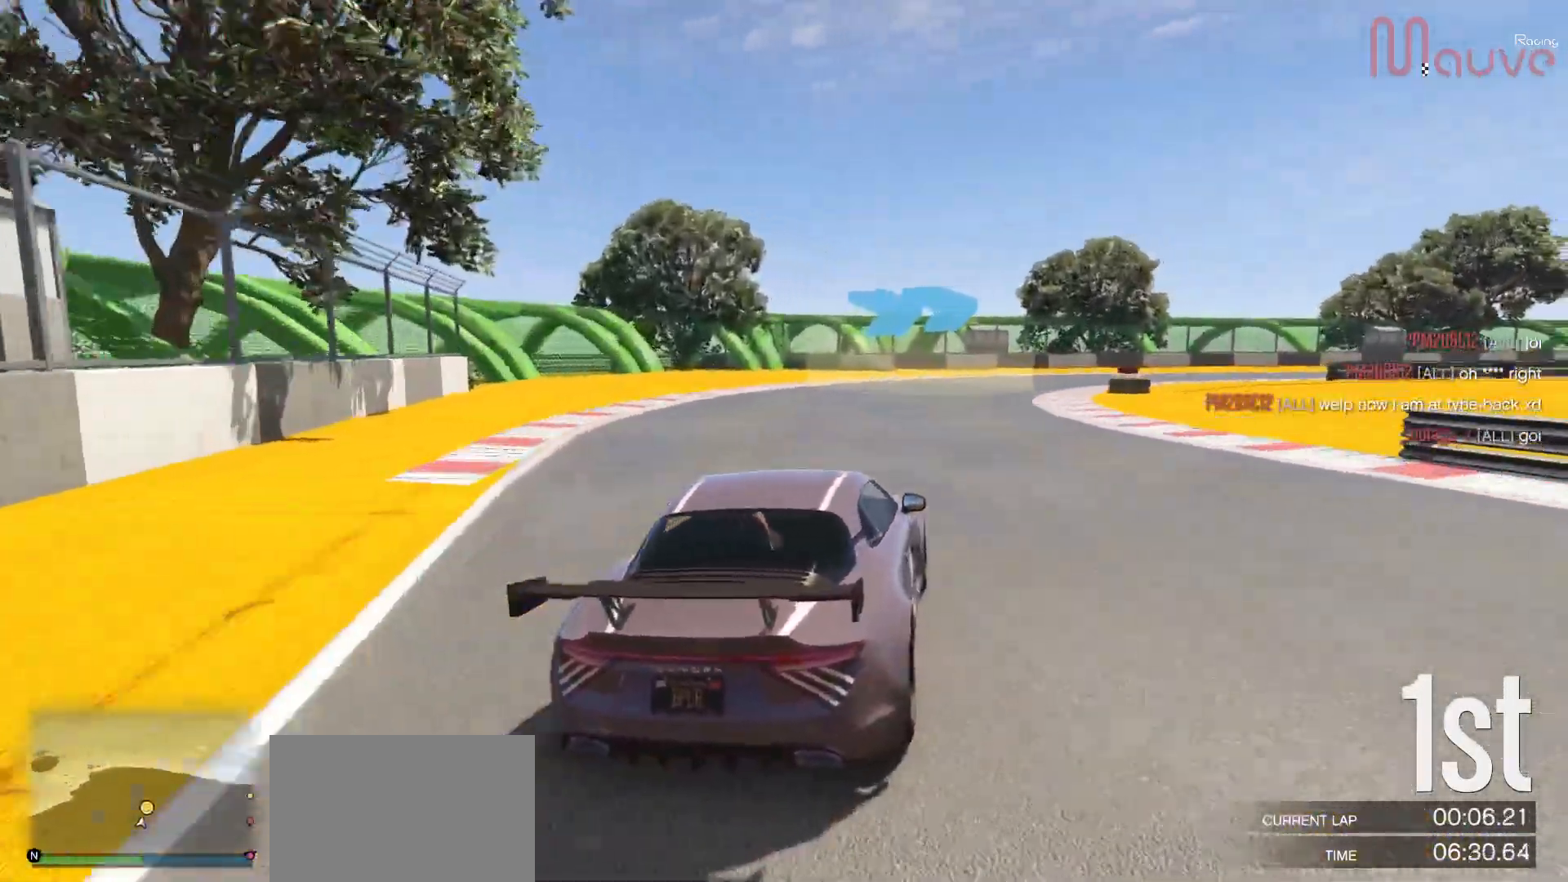
{"buttons": [], "left_stick": "right", "right_stick": "center", "events": [[83, "left_stick", "right"], [300, "left_stick", "center"], [367, "left_stick", "right"]]}
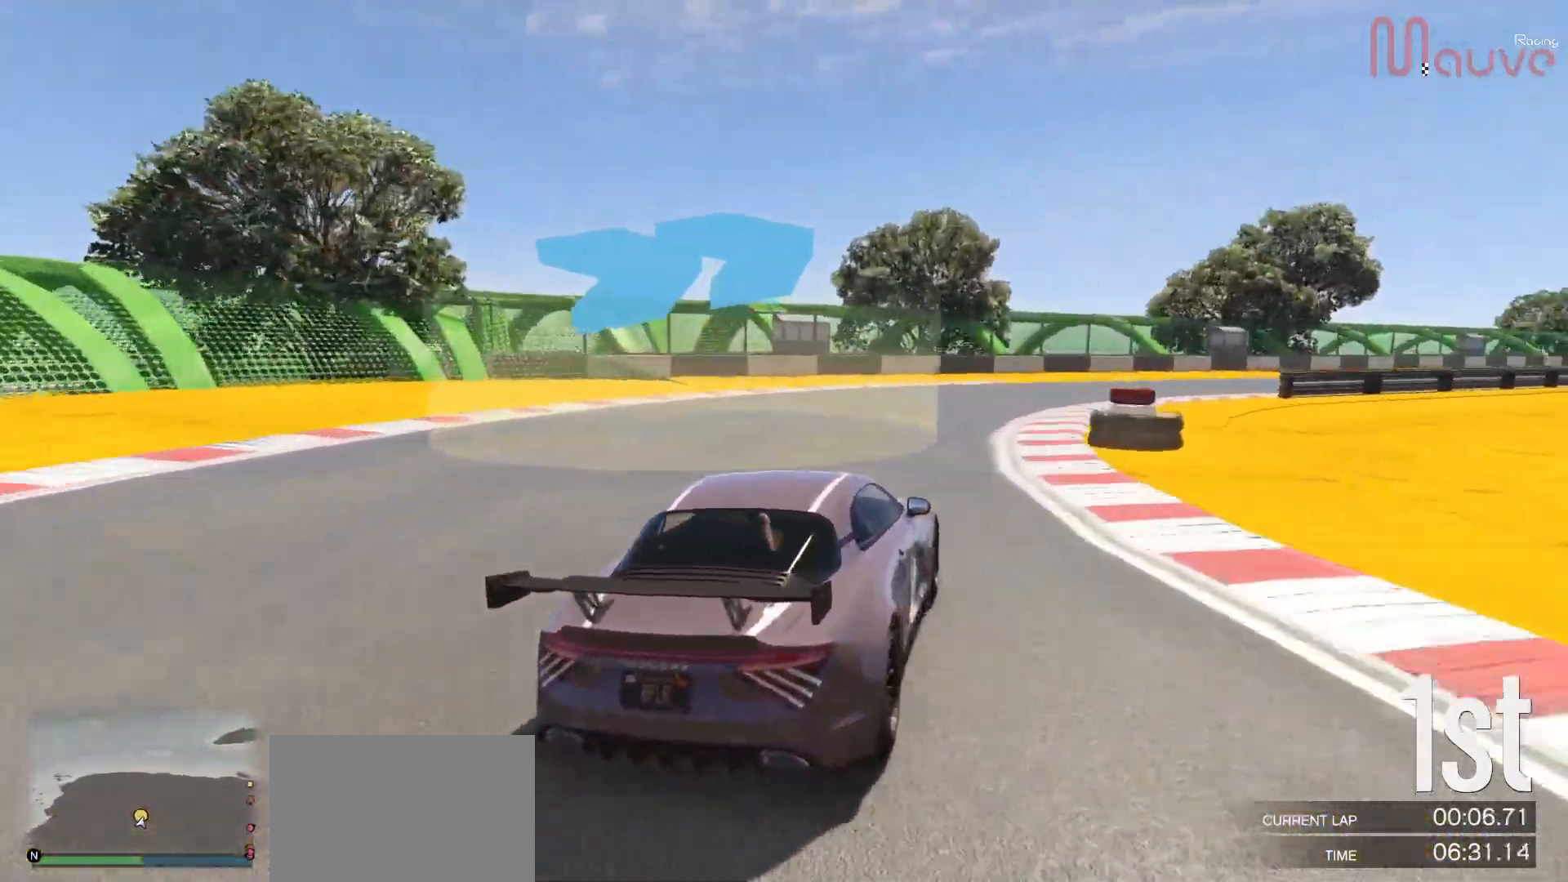
{"buttons": ["R2"], "left_stick": "right", "right_stick": "center", "events": [[50, "R2", "down"], [67, "left_stick", "center"], [200, "left_stick", "right"]]}
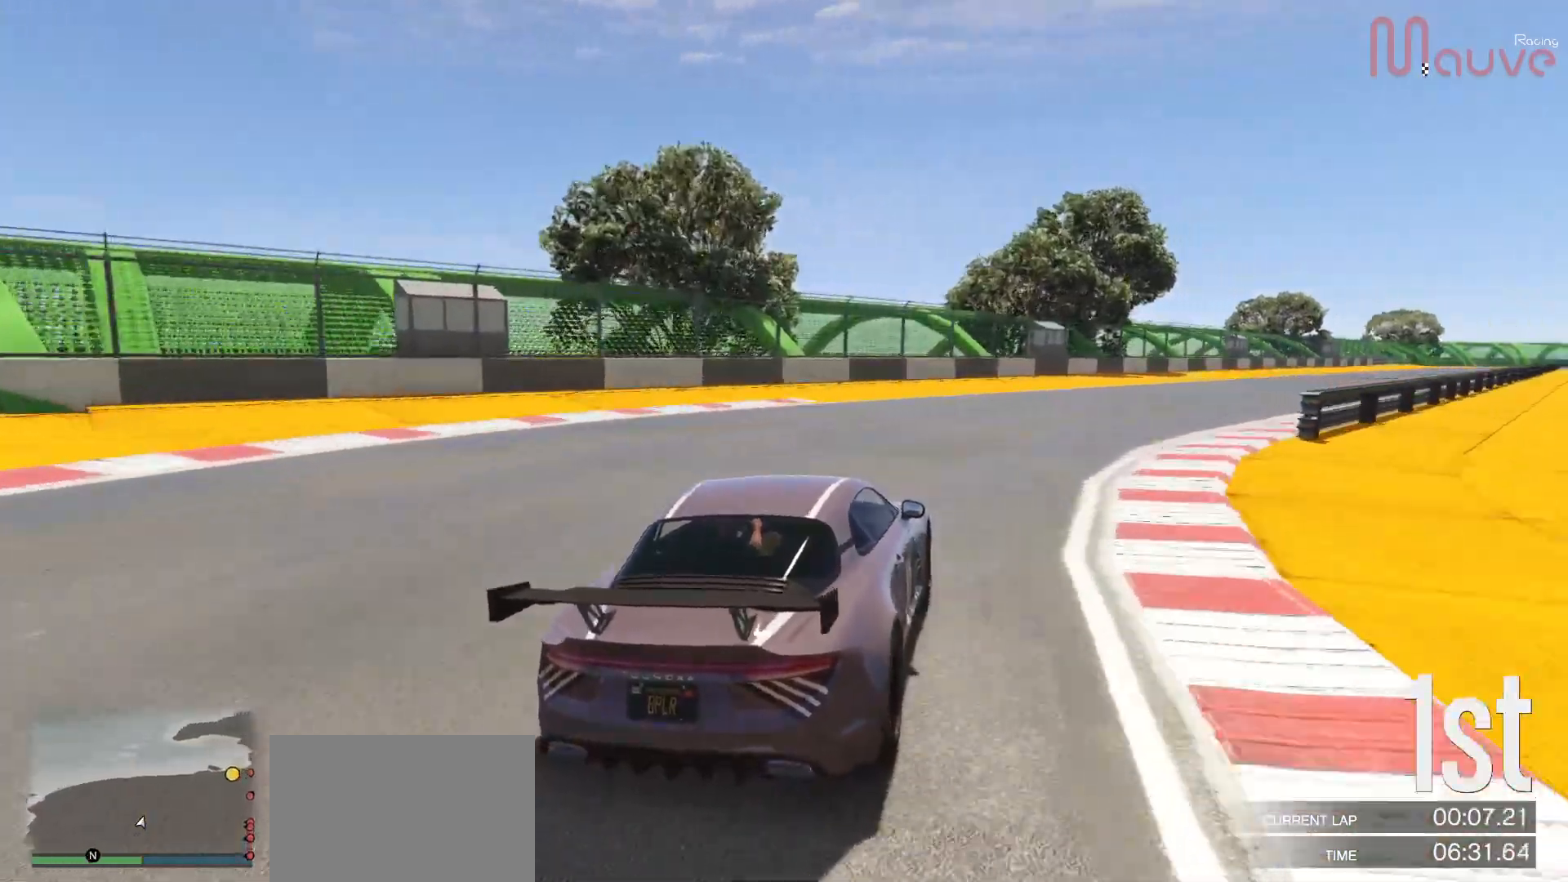
{"buttons": ["R2"], "left_stick": "center", "right_stick": "center", "events": [[167, "left_stick", "center"], [283, "left_stick", "right"], [467, "left_stick", "center"]]}
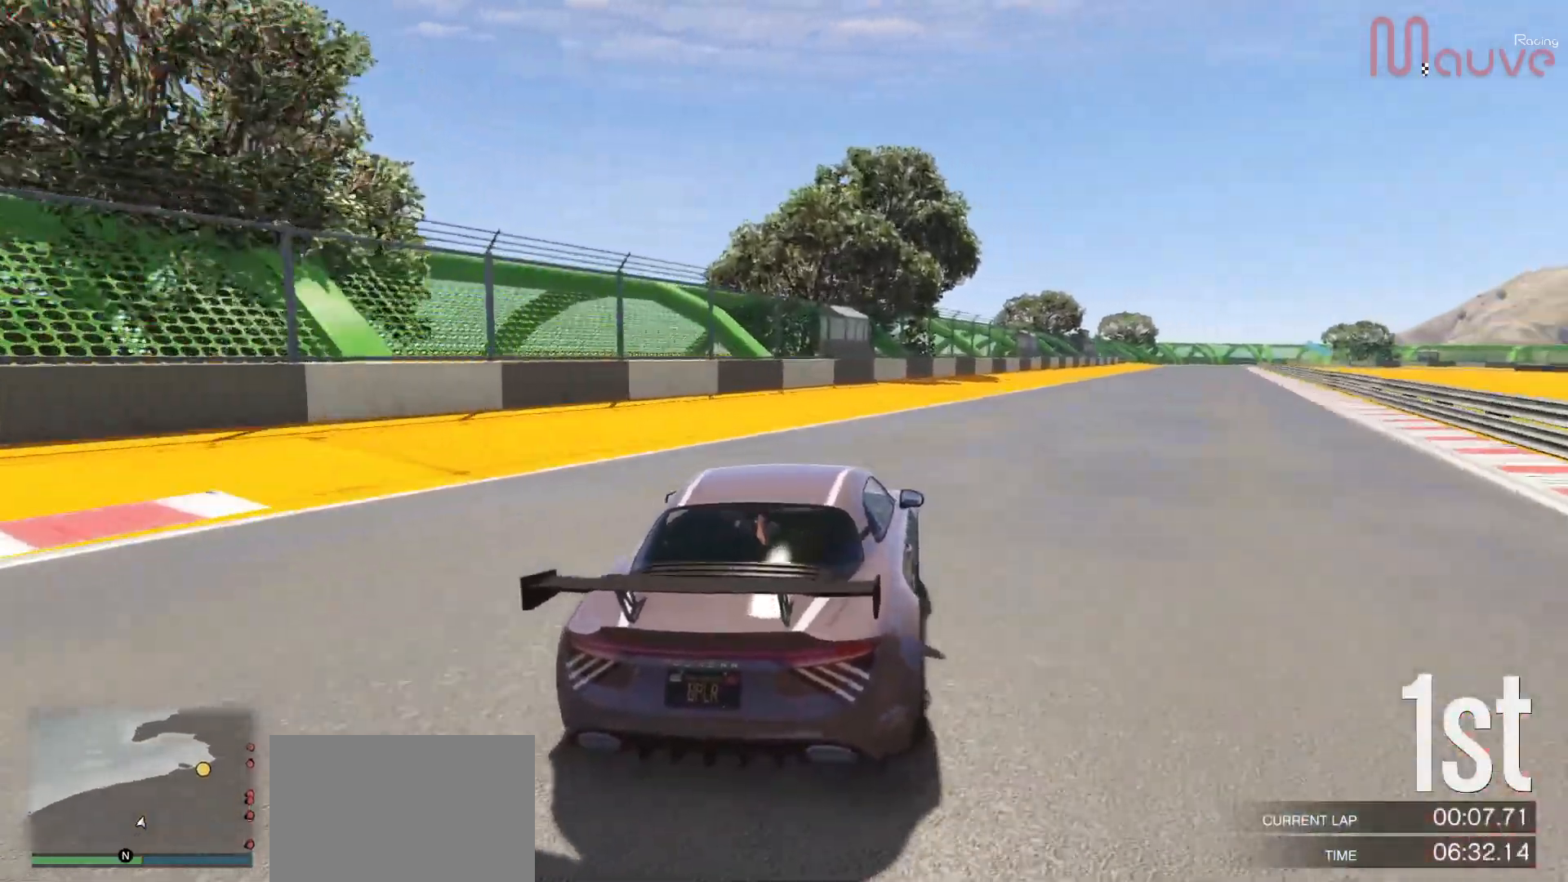
{"buttons": ["R2"], "left_stick": "center", "right_stick": "center", "events": [[100, "left_stick", "right"], [250, "left_stick", "center"], [383, "left_stick", "right"], [483, "left_stick", "center"]]}
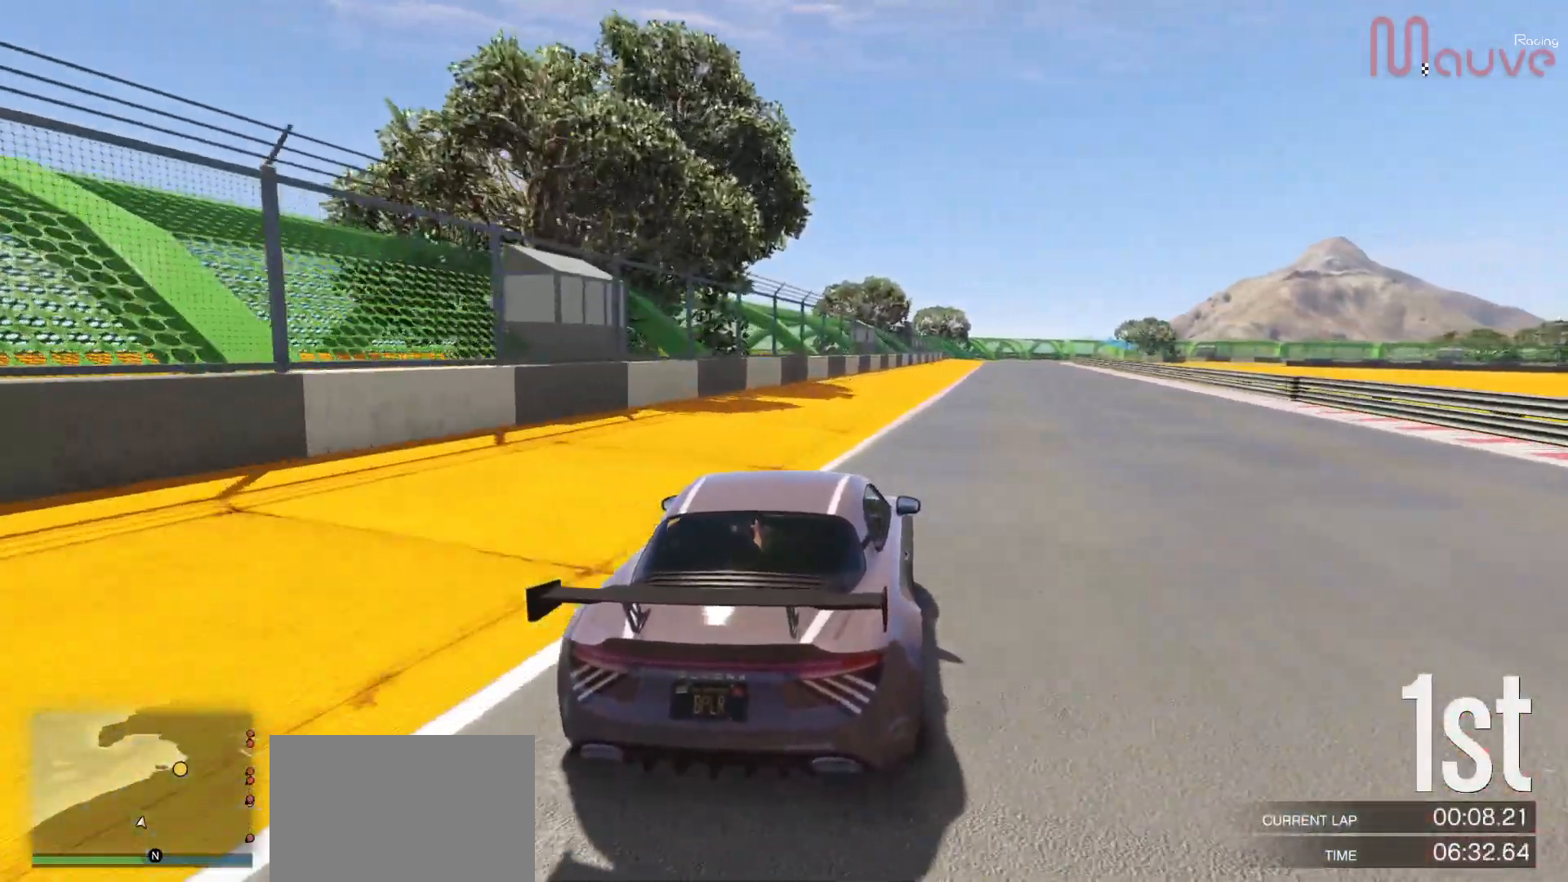
{"buttons": ["R2"], "left_stick": "center", "right_stick": "center", "events": [[183, "left_stick", "right"], [283, "left_stick", "center"]]}
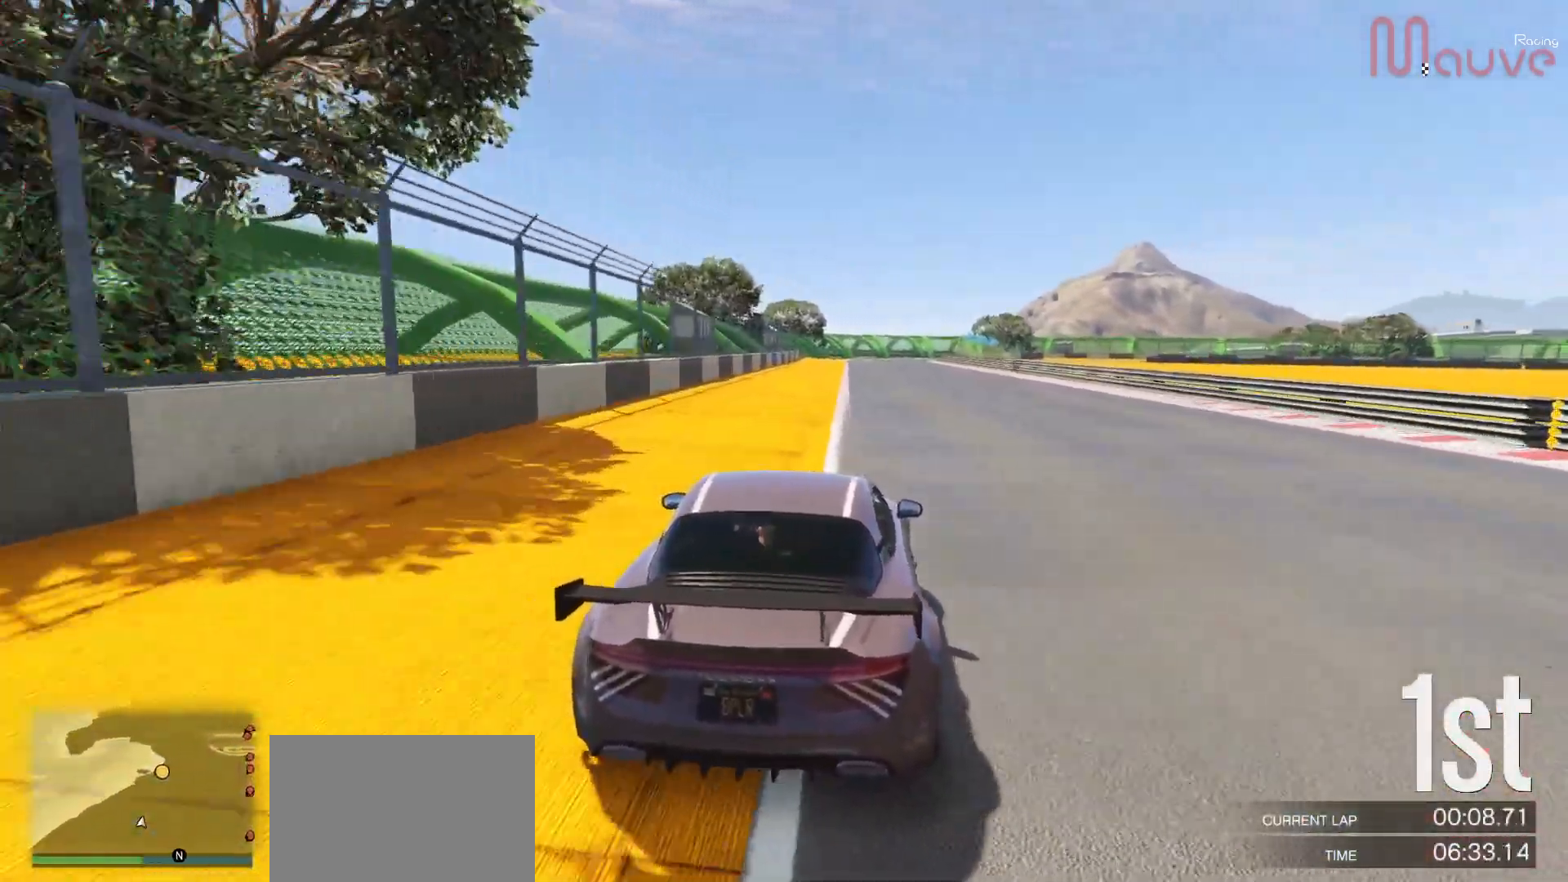
{"buttons": ["R2"], "left_stick": "center", "right_stick": "center", "events": []}
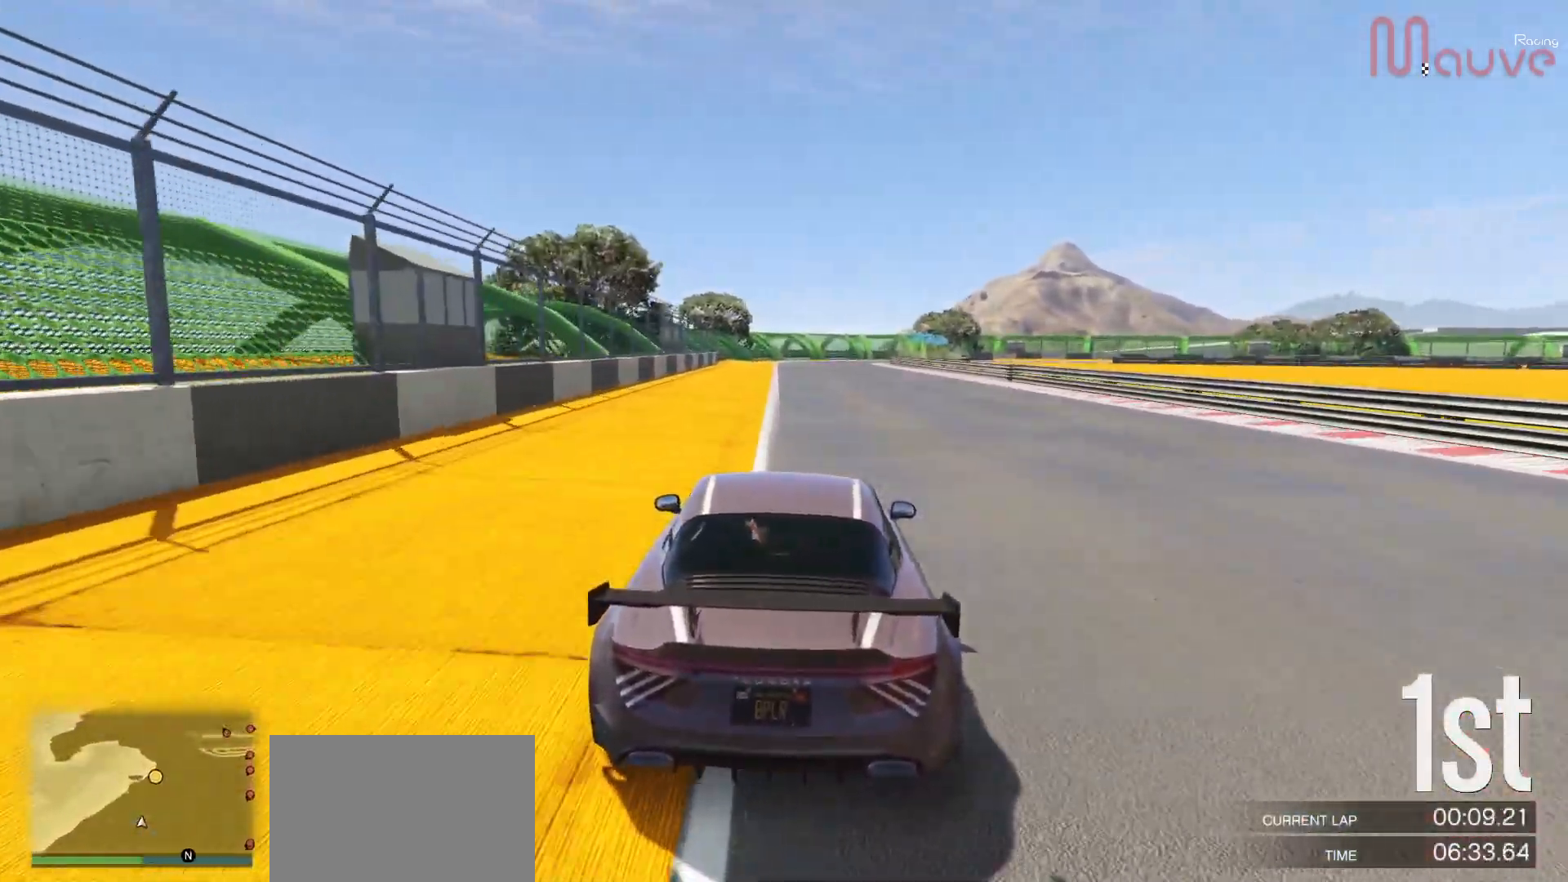
{"buttons": ["R2"], "left_stick": "center", "right_stick": "center", "events": [[67, "left_stick", "left"], [133, "left_stick", "center"], [417, "left_stick", "left"], [467, "left_stick", "center"]]}
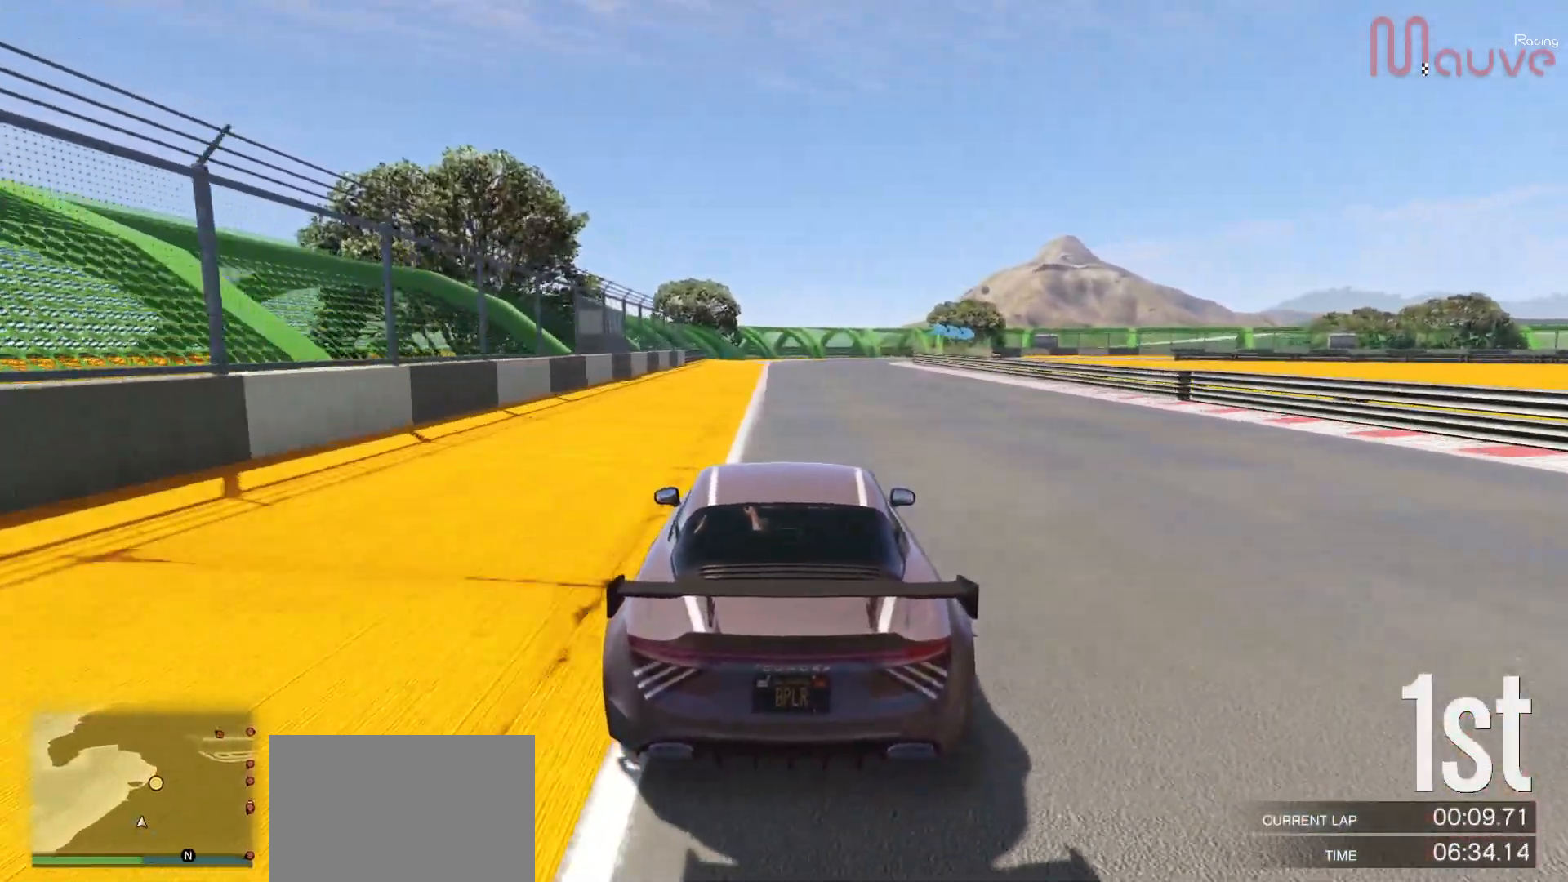
{"buttons": ["R2"], "left_stick": "center", "right_stick": "center", "events": []}
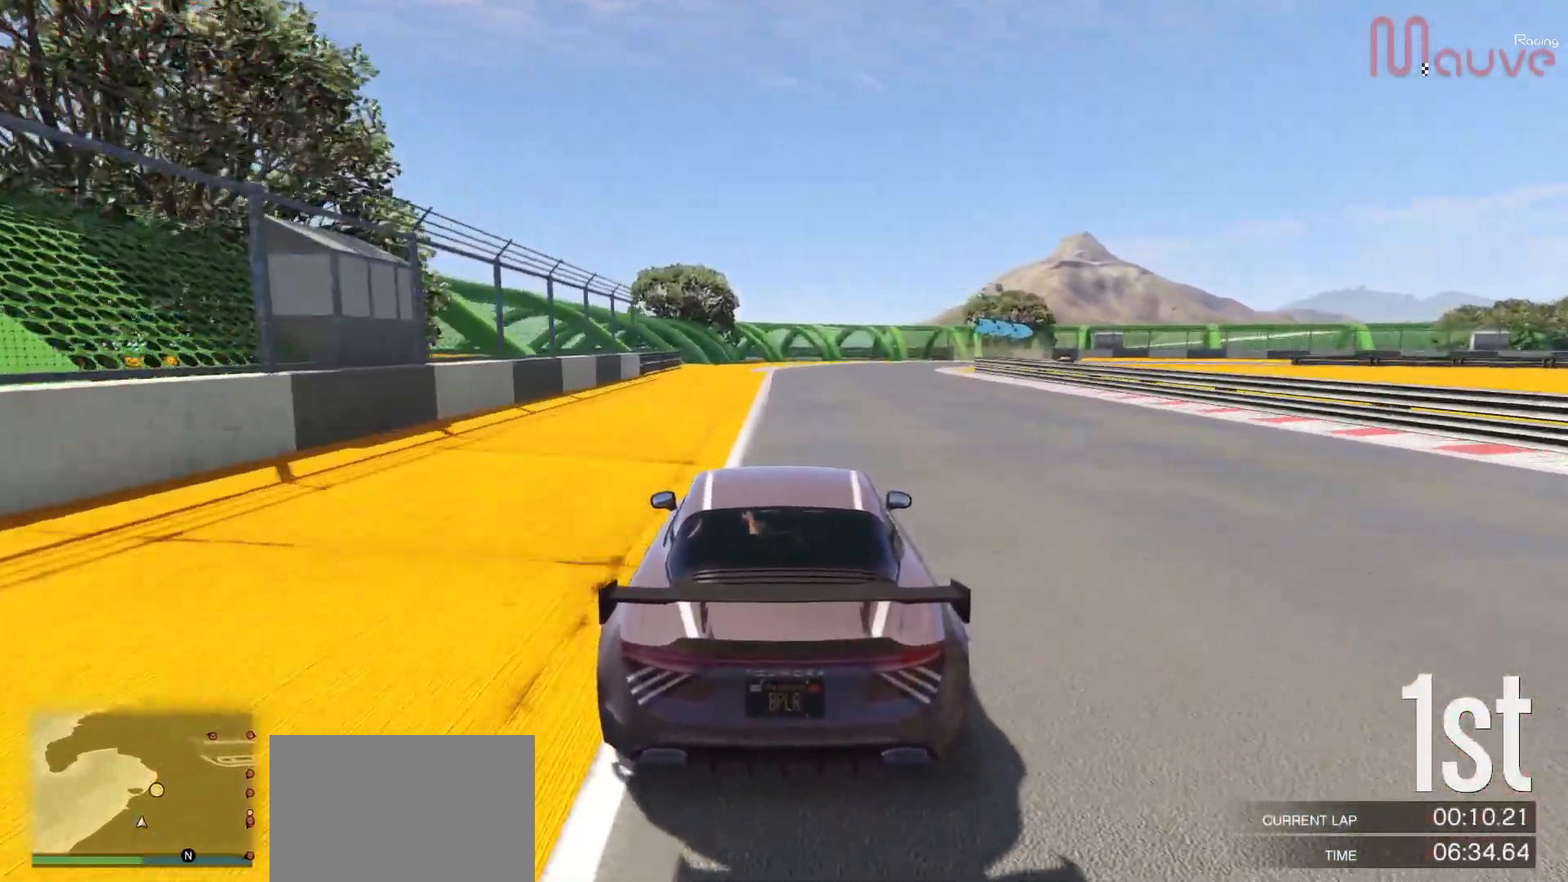
{"buttons": ["L2"], "left_stick": "center", "right_stick": "center", "events": [[250, "left_stick", "right"], [433, "left_stick", "center"], [483, "L2", "down"], [483, "R2", "up"]]}
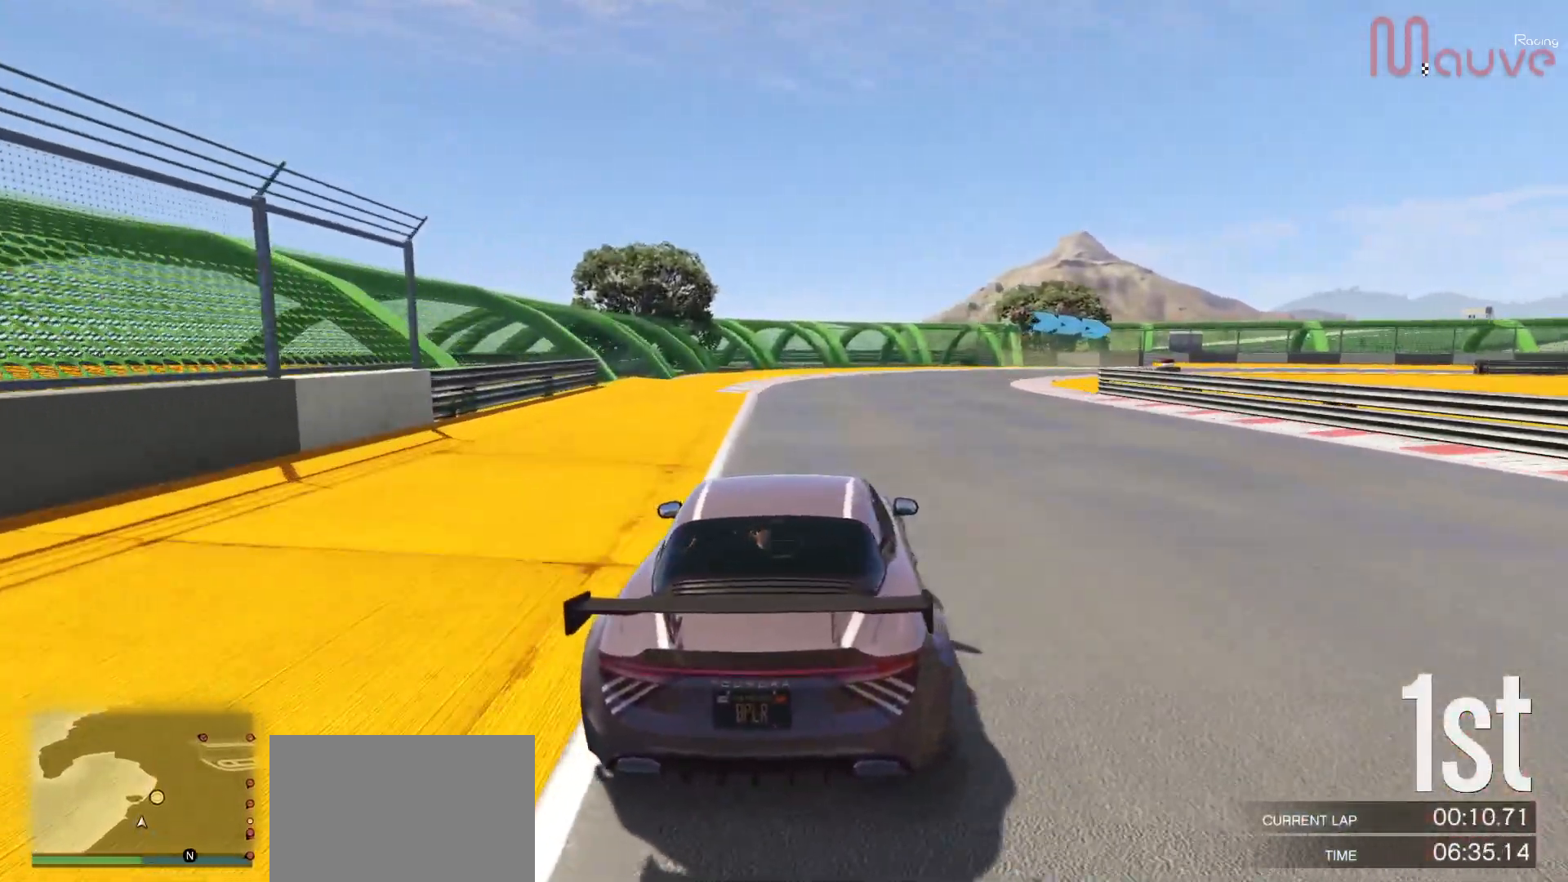
{"buttons": [], "left_stick": "center", "right_stick": "center", "events": [[17, "left_stick", "right"], [150, "L2", "up"], [183, "left_stick", "center"], [300, "left_stick", "right"], [450, "left_stick", "center"]]}
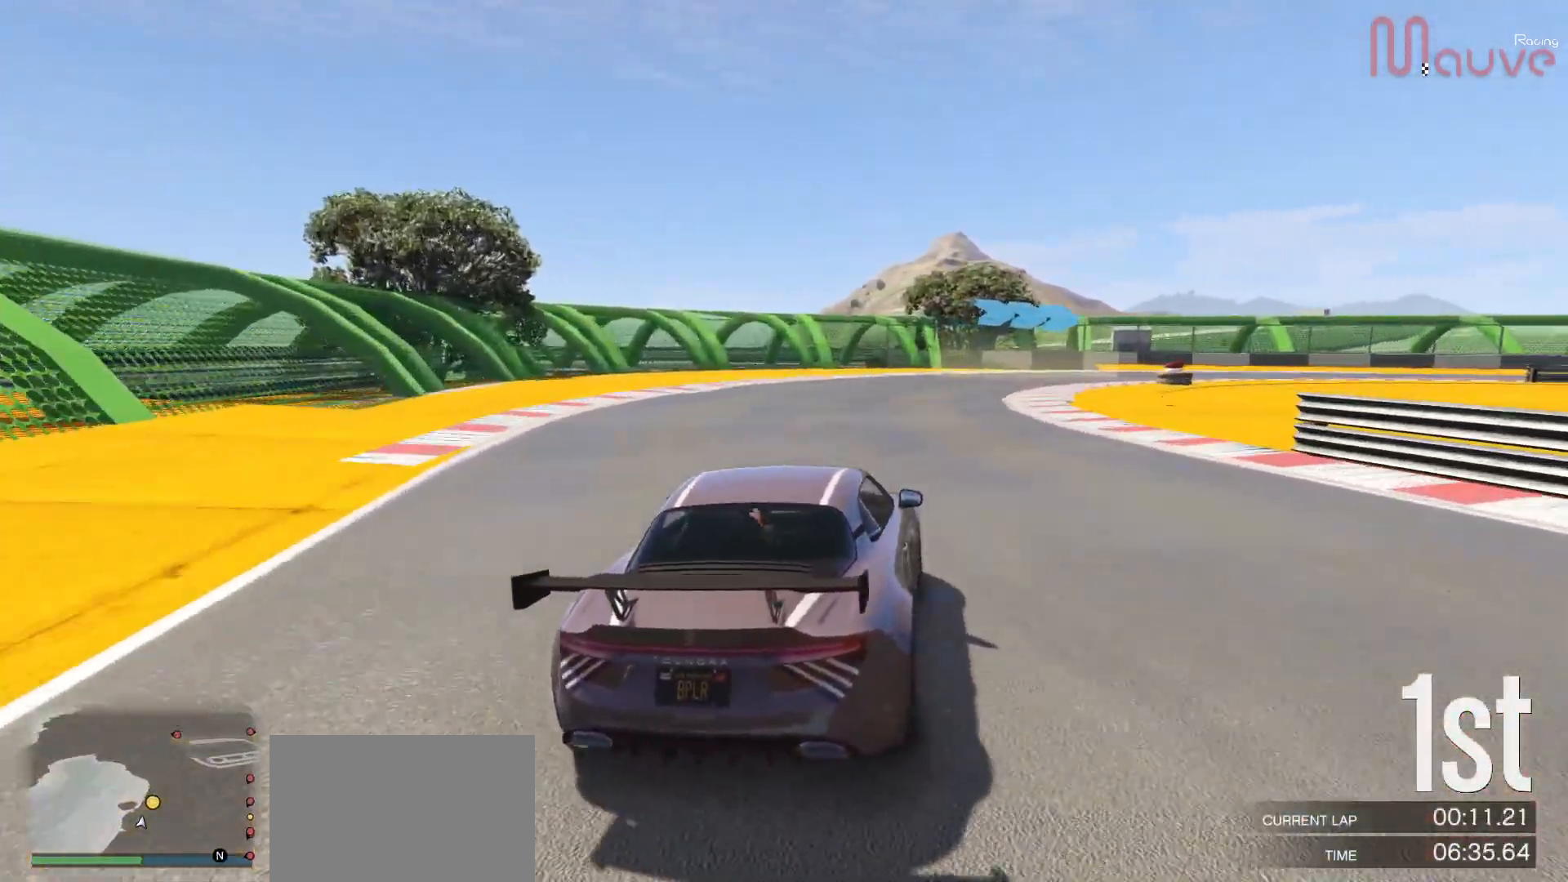
{"buttons": [], "left_stick": "right", "right_stick": "center", "events": [[50, "left_stick", "right"], [167, "R2", "down"], [233, "left_stick", "center"], [333, "left_stick", "right"], [433, "R2", "up"]]}
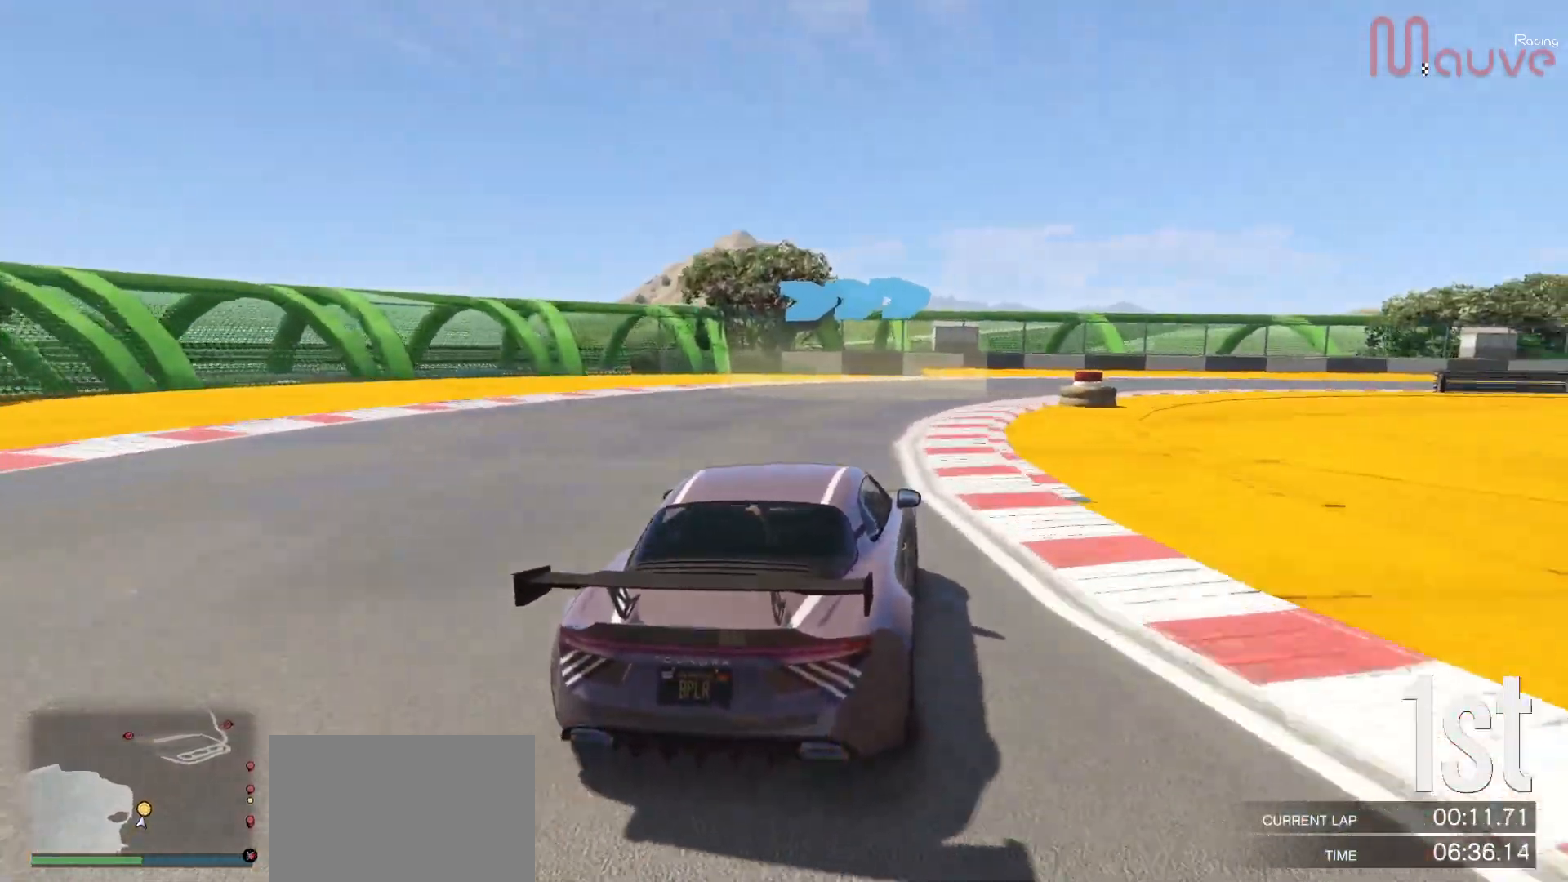
{"buttons": [], "left_stick": "right", "right_stick": "center", "events": [[317, "left_stick", "center"], [367, "left_stick", "right"]]}
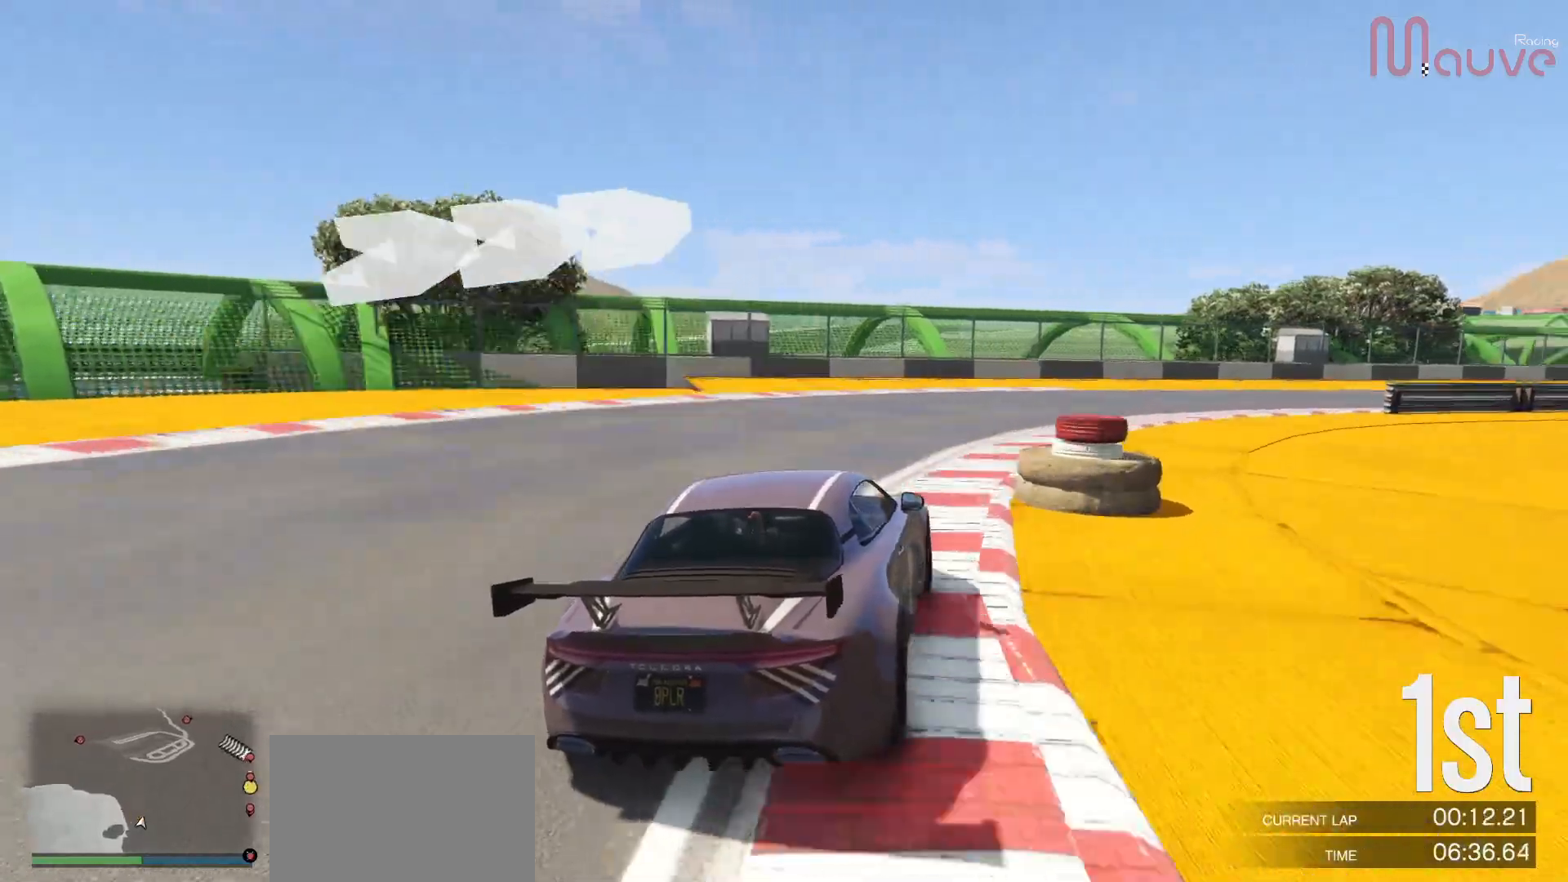
{"buttons": ["R2"], "left_stick": "right", "right_stick": "center", "events": [[83, "left_stick", "center"], [150, "left_stick", "right"], [183, "R2", "down"], [383, "left_stick", "center"], [450, "left_stick", "right"]]}
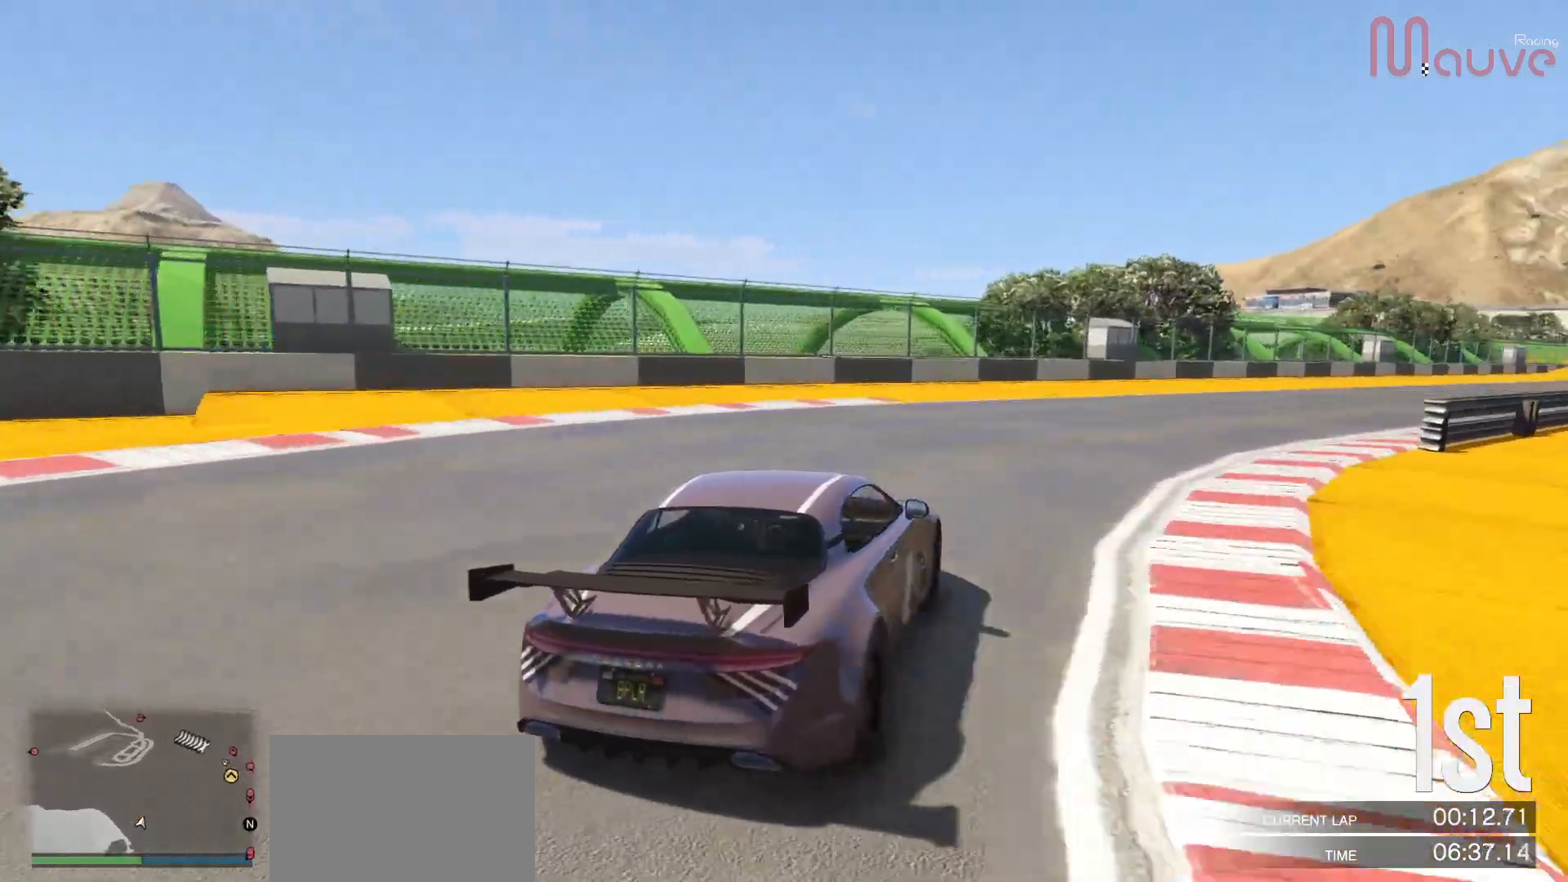
{"buttons": ["R2"], "left_stick": "right", "right_stick": "center", "events": []}
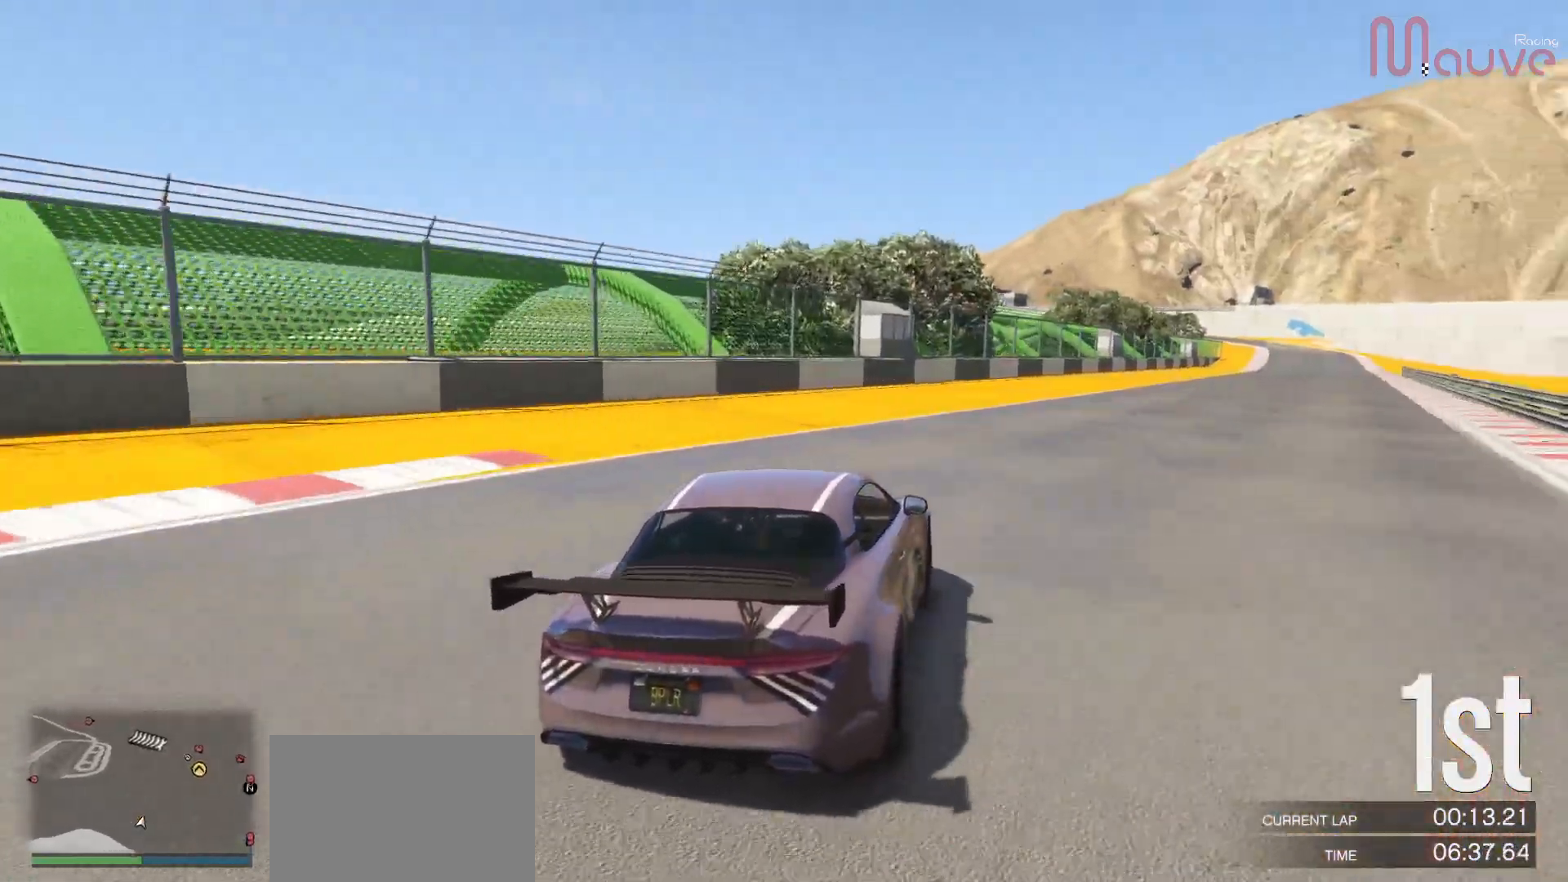
{"buttons": ["R2"], "left_stick": "right", "right_stick": "center", "events": [[267, "left_stick", "center"], [400, "left_stick", "right"]]}
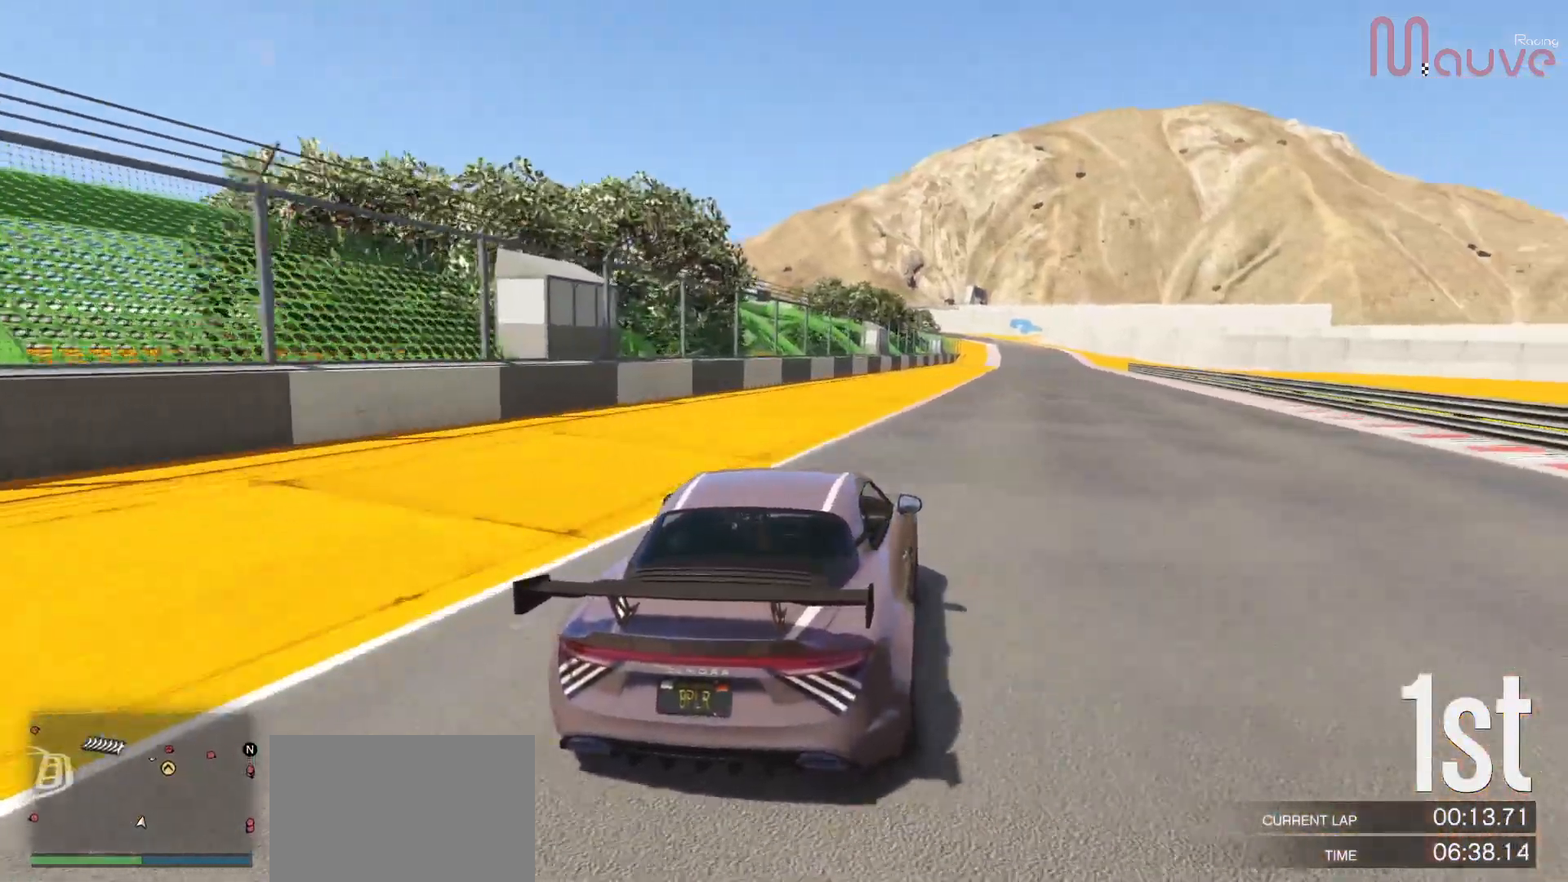
{"buttons": ["R2"], "left_stick": "center", "right_stick": "center", "events": [[50, "left_stick", "center"], [183, "left_stick", "right"], [317, "left_stick", "center"]]}
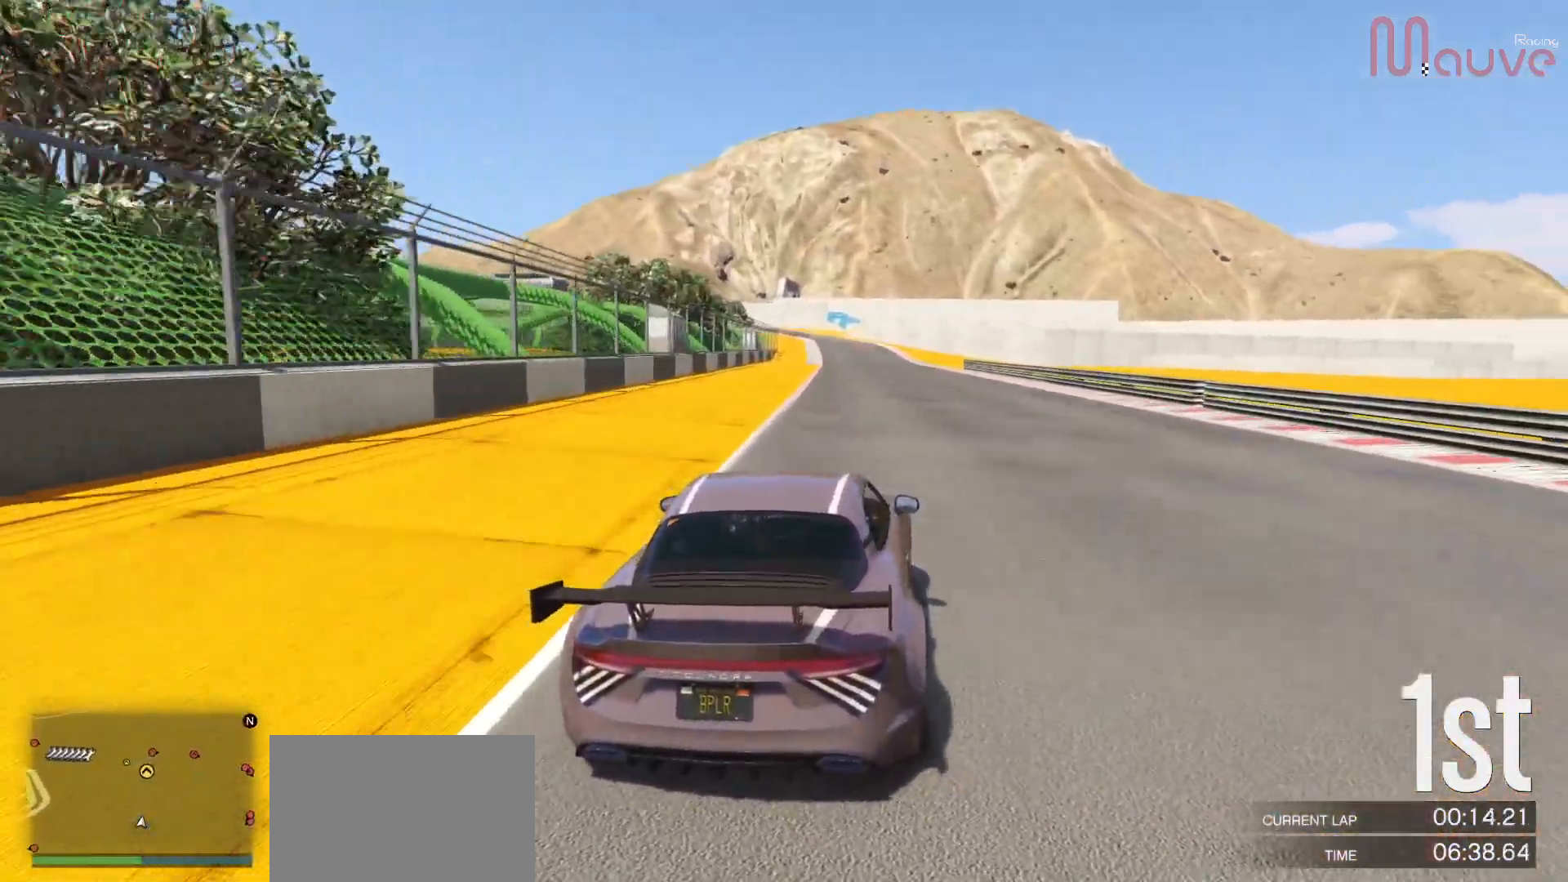
{"buttons": ["R2"], "left_stick": "center", "right_stick": "center", "events": []}
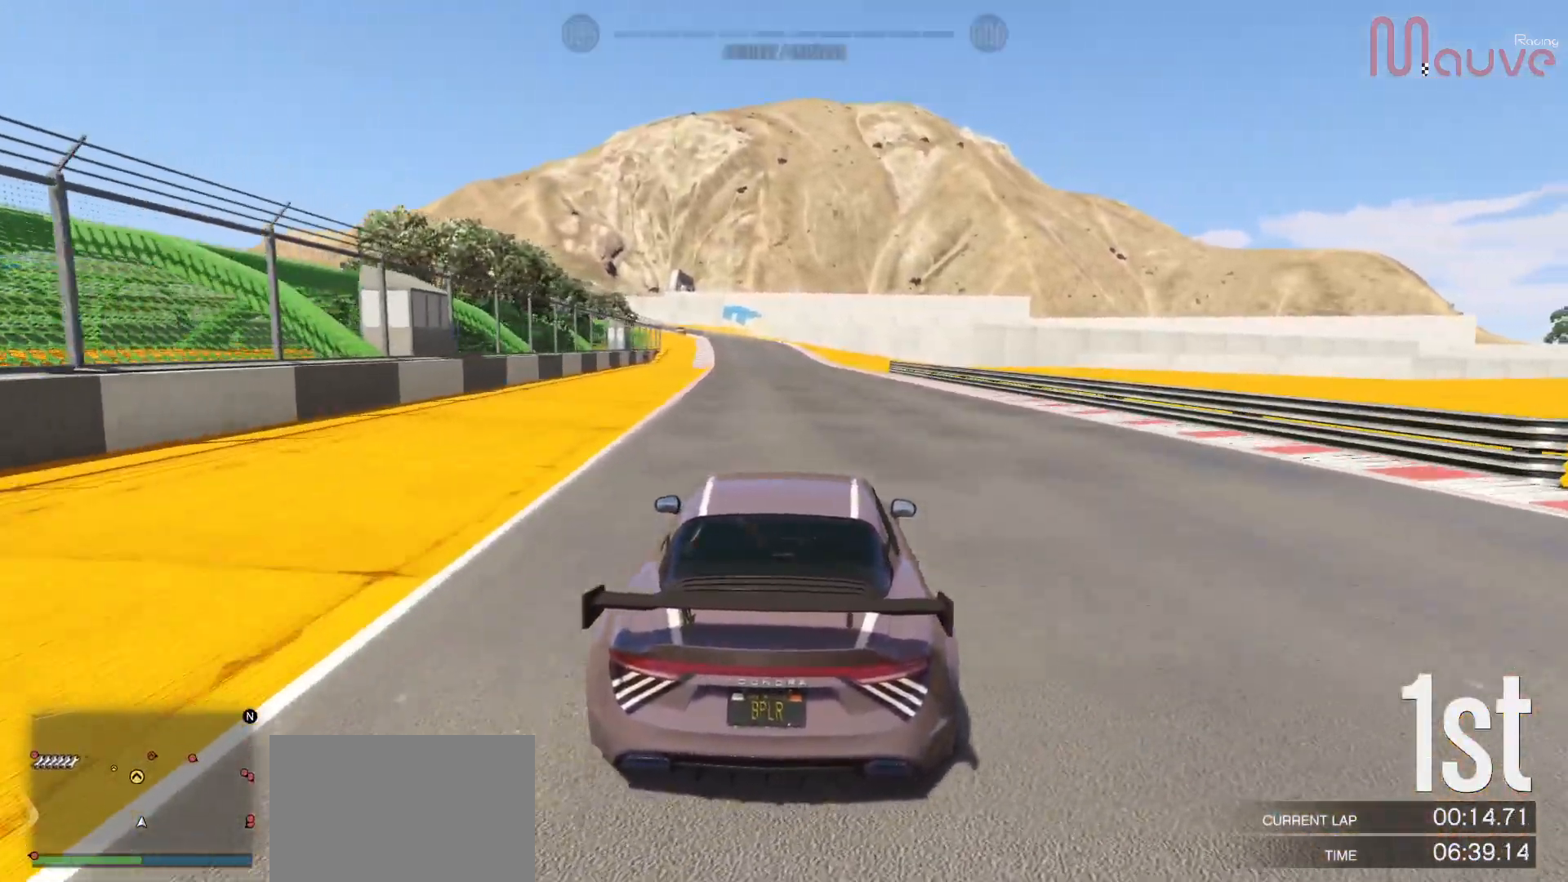
{"buttons": ["R2"], "left_stick": "center", "right_stick": "center", "events": []}
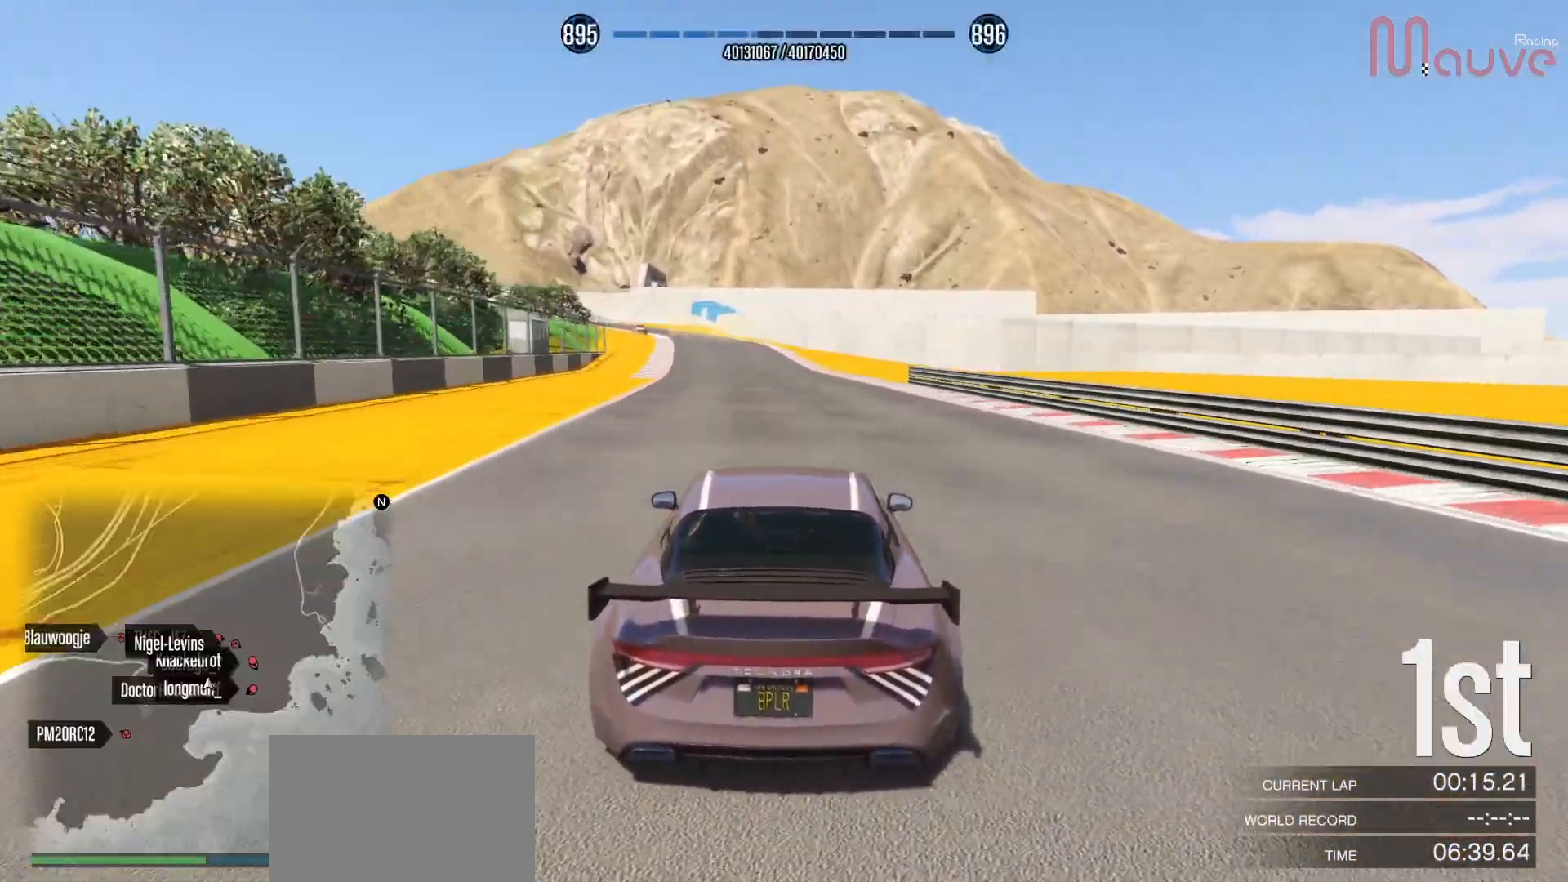
{"buttons": ["R2"], "left_stick": "center", "right_stick": "center", "events": []}
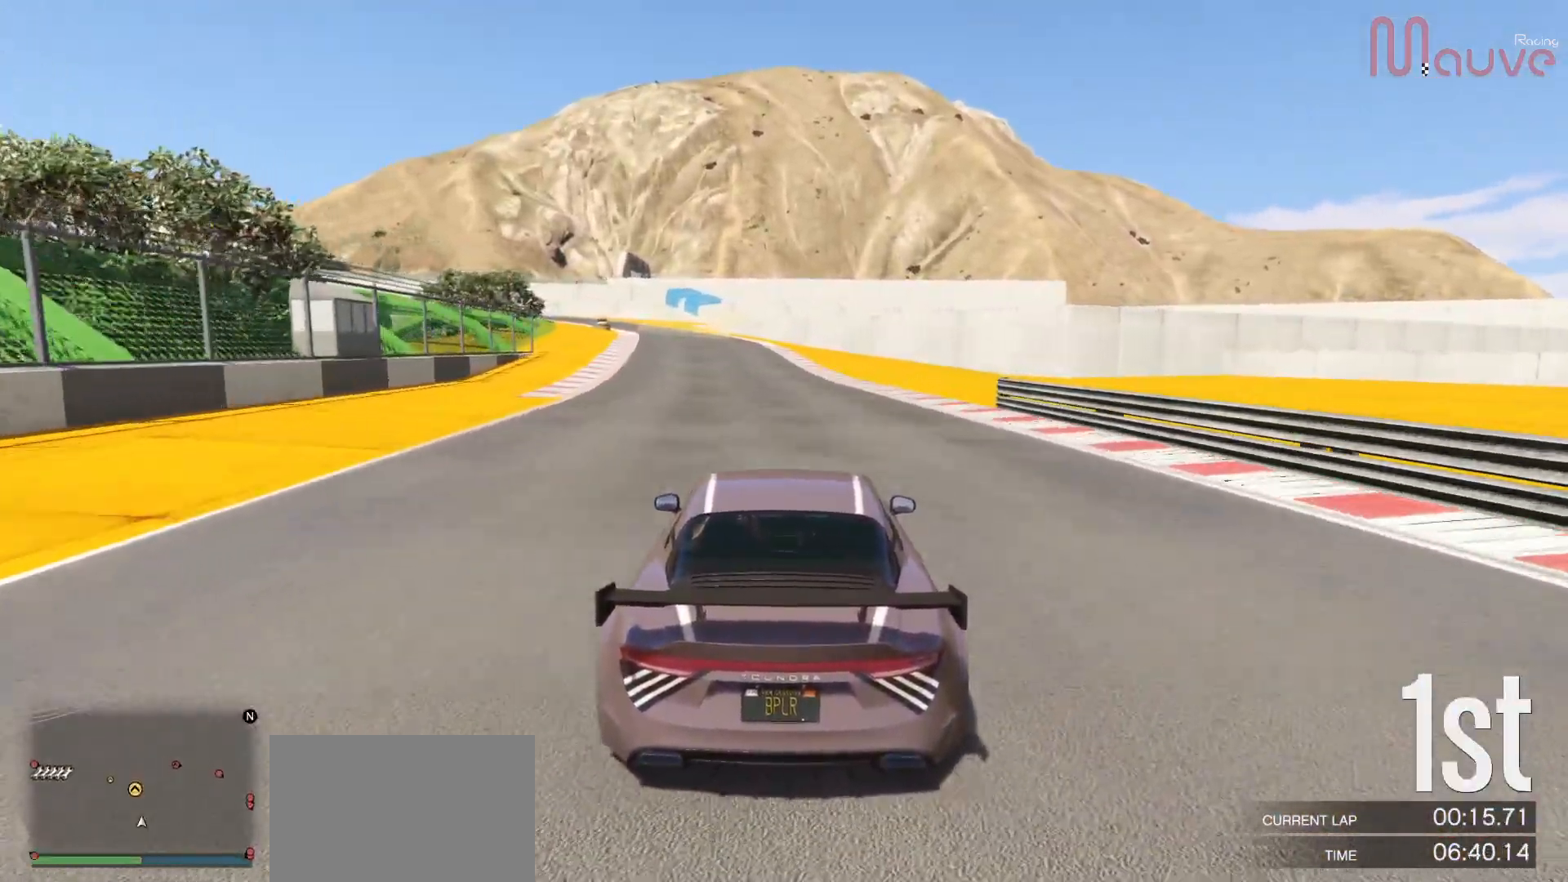
{"buttons": ["R2"], "left_stick": "center", "right_stick": "center", "events": [[400, "left_stick", "left"], [450, "left_stick", "center"]]}
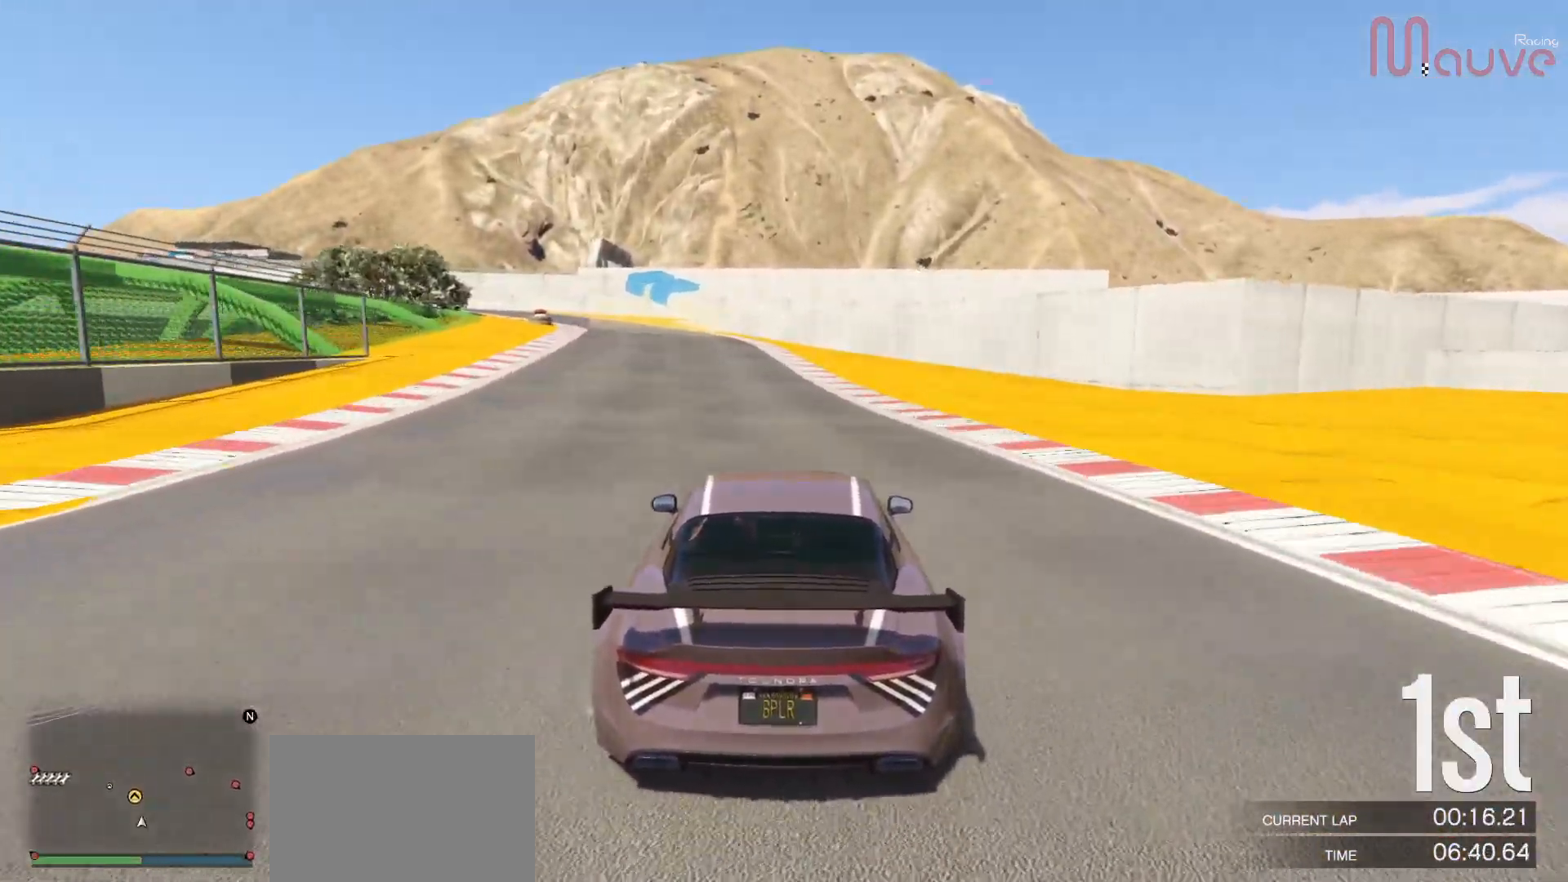
{"buttons": ["R2"], "left_stick": "center", "right_stick": "center", "events": [[83, "left_stick", "left"], [217, "left_stick", "center"], [350, "left_stick", "left"], [500, "left_stick", "center"]]}
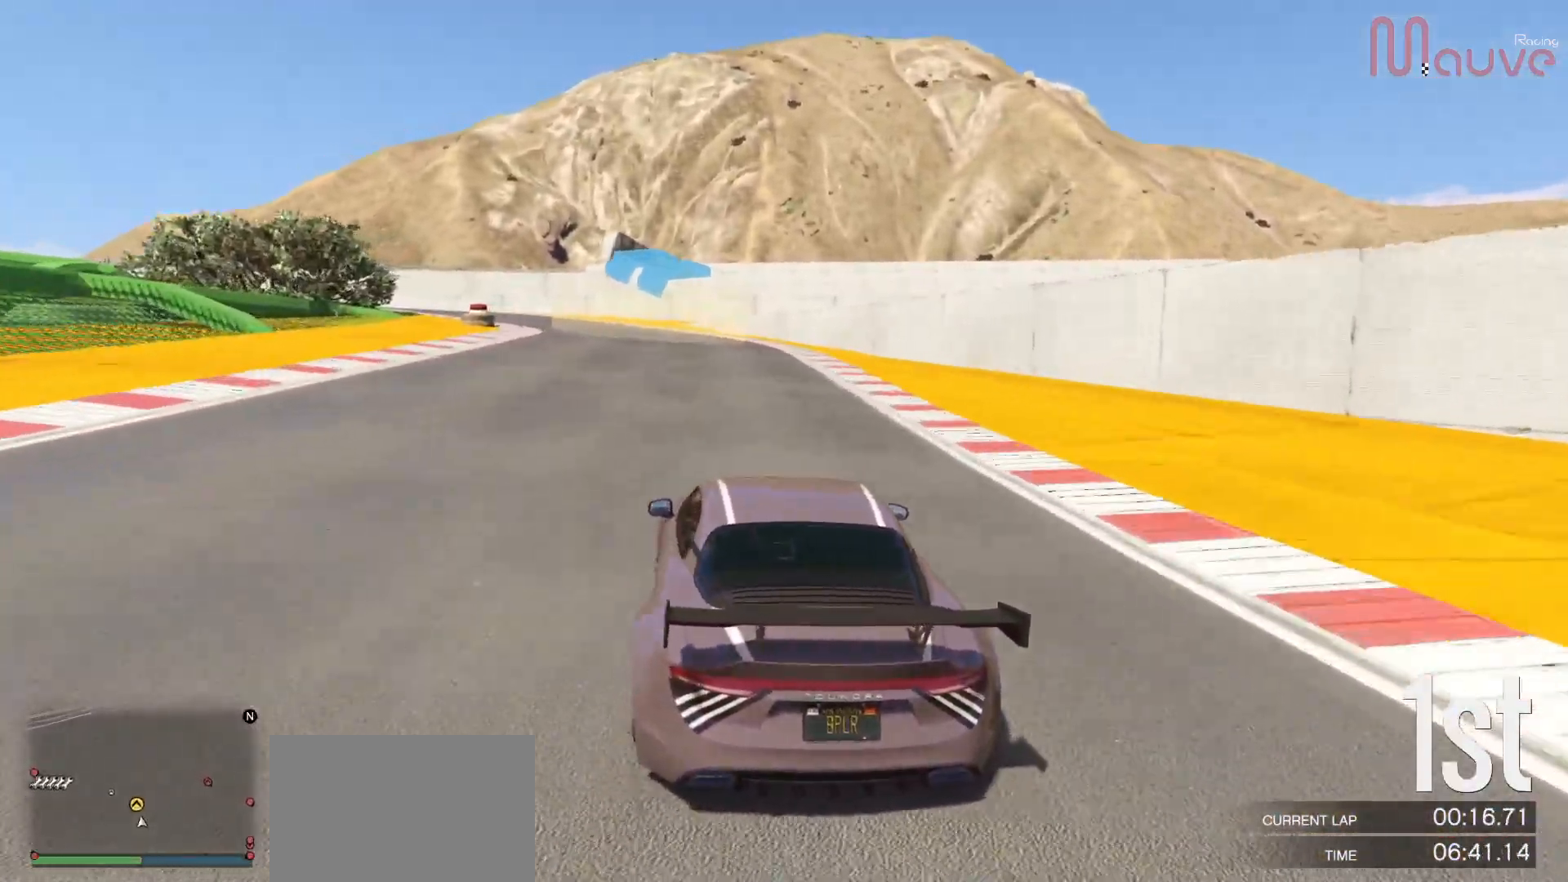
{"buttons": ["R2"], "left_stick": "left", "right_stick": "center", "events": [[117, "left_stick", "left"], [317, "left_stick", "center"], [417, "left_stick", "left"]]}
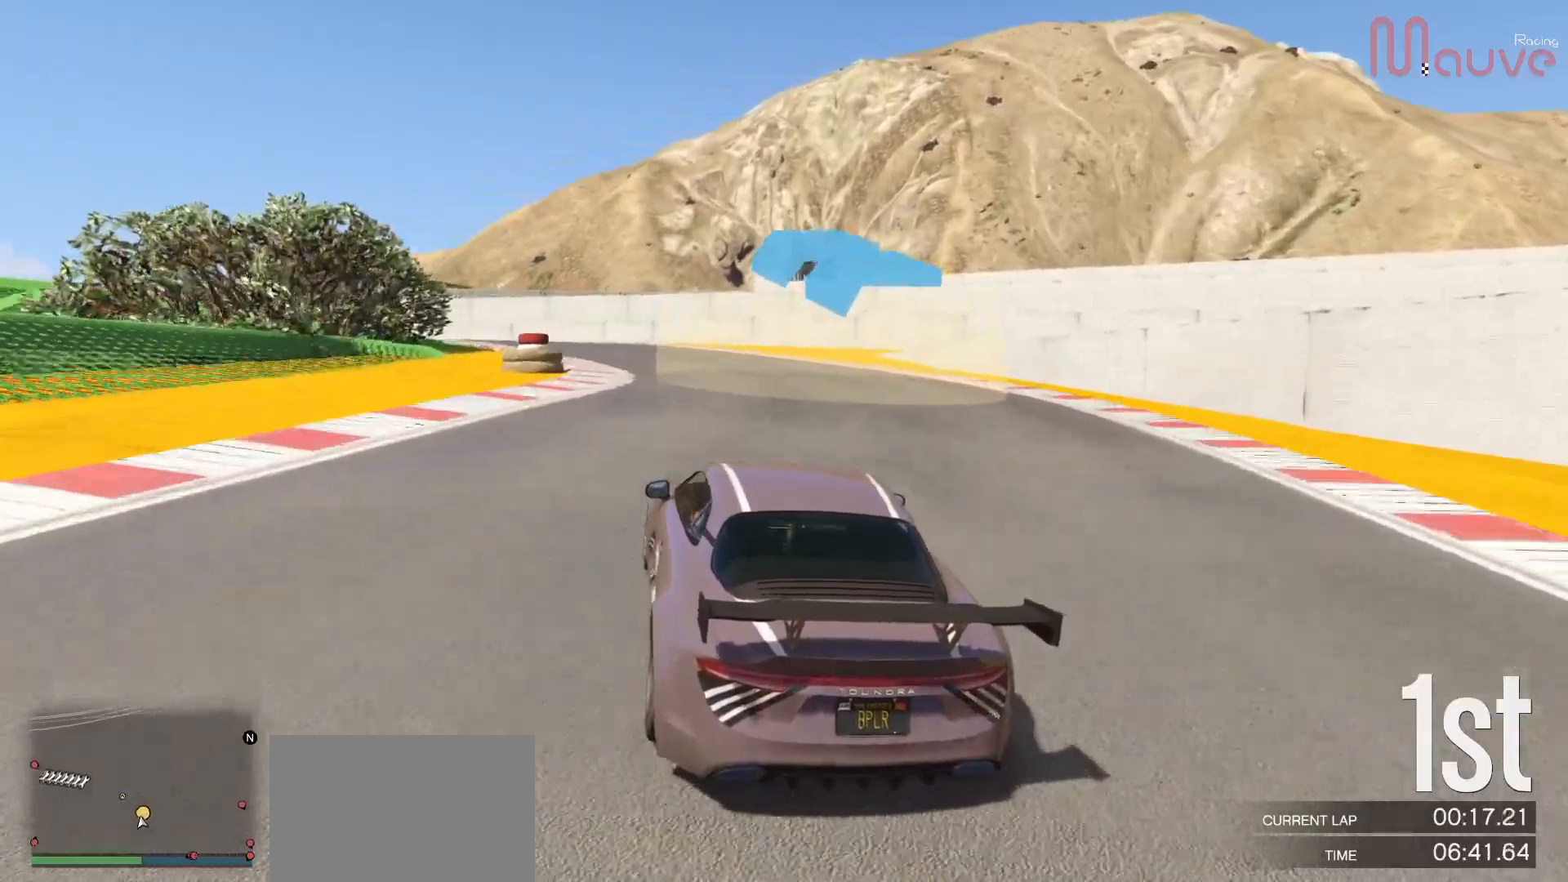
{"buttons": ["R2"], "left_stick": "left", "right_stick": "center", "events": [[100, "left_stick", "center"], [200, "left_stick", "left"], [383, "left_stick", "center"], [450, "left_stick", "left"]]}
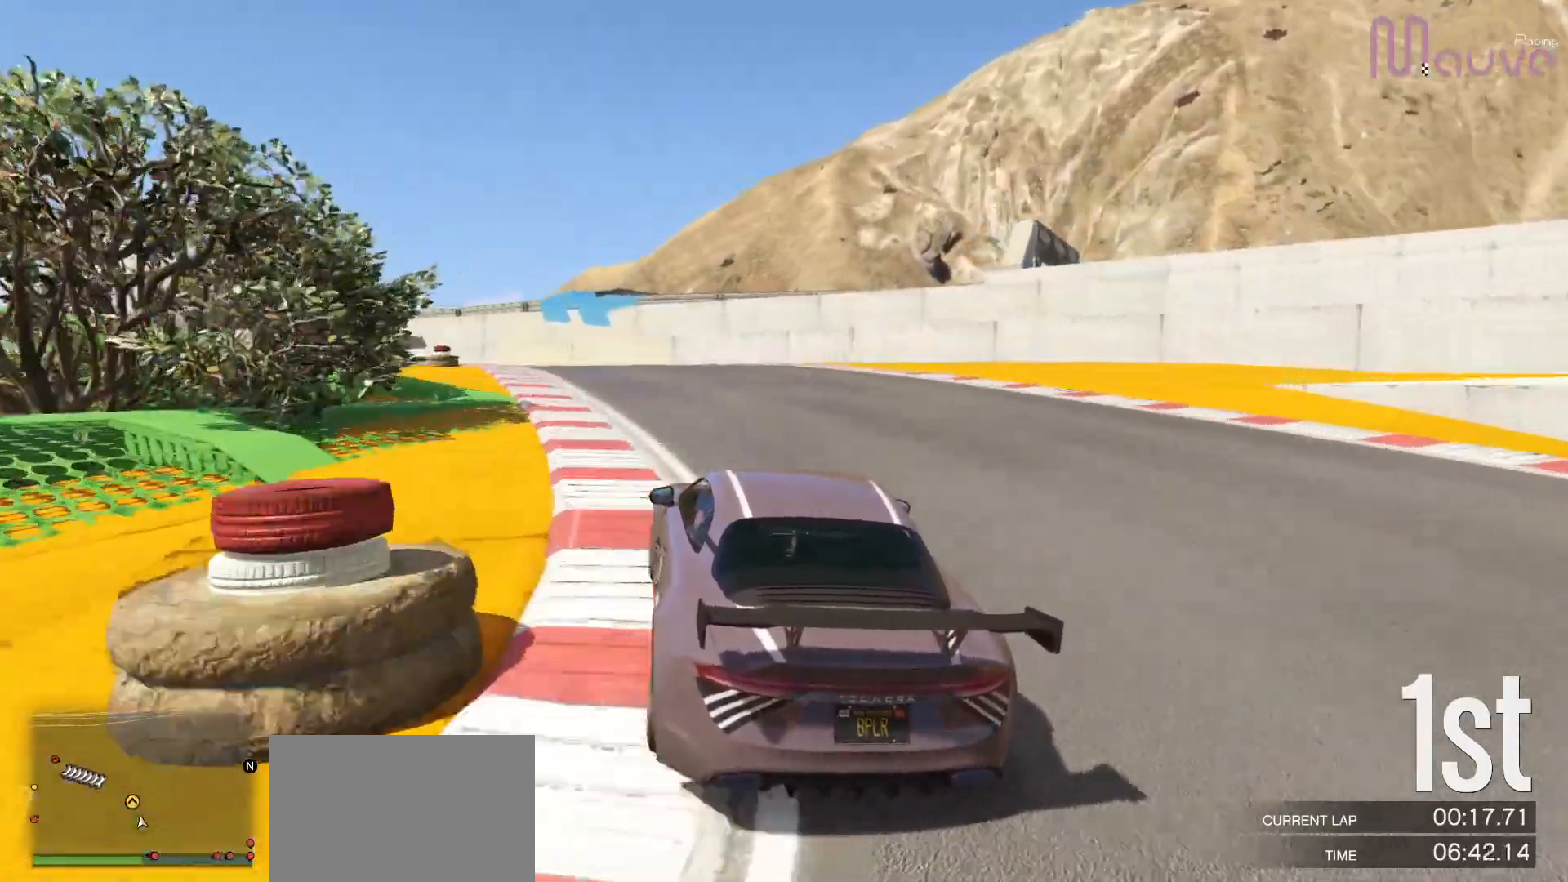
{"buttons": ["R2"], "left_stick": "left", "right_stick": "center", "events": [[133, "left_stick", "center"], [217, "left_stick", "left"], [400, "left_stick", "center"], [467, "left_stick", "left"]]}
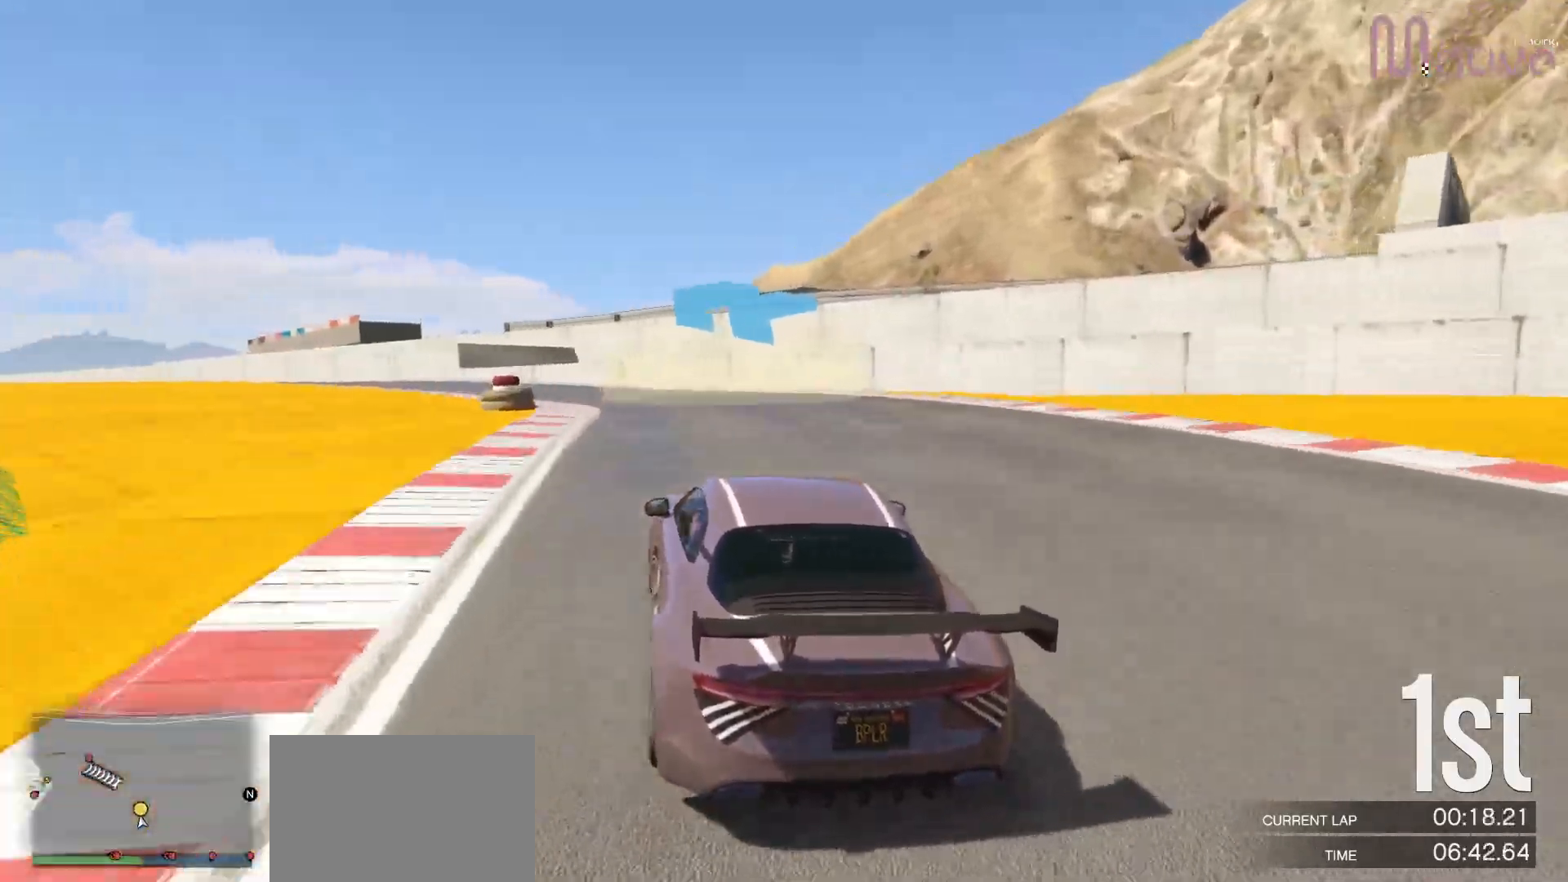
{"buttons": ["R2"], "left_stick": "center", "right_stick": "center", "events": [[133, "left_stick", "center"], [250, "left_stick", "left"], [417, "left_stick", "center"]]}
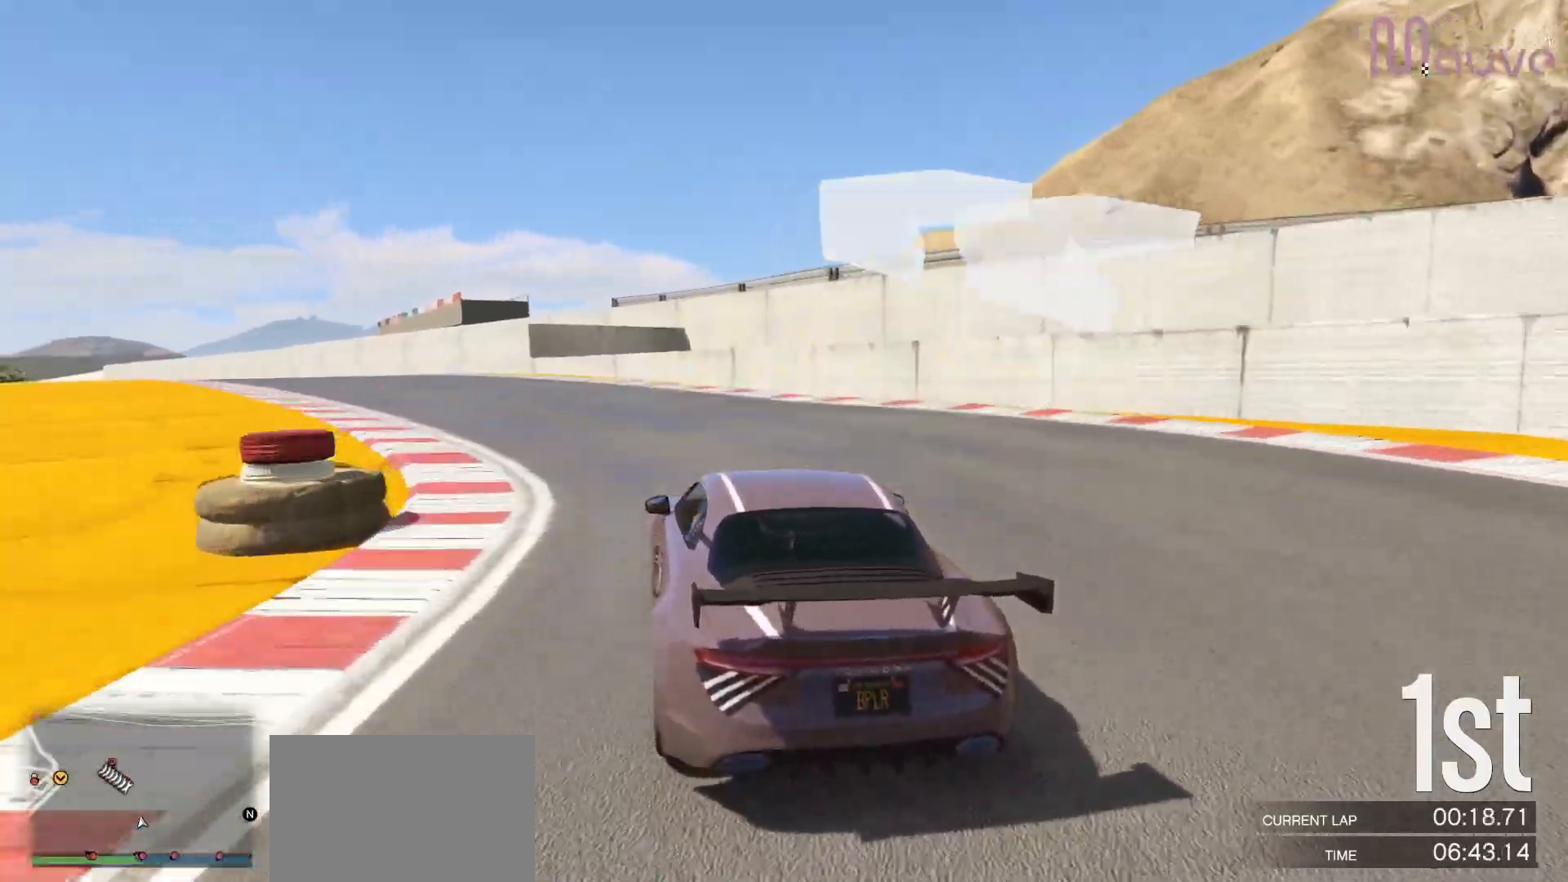
{"buttons": ["R2"], "left_stick": "center", "right_stick": "center", "events": [[33, "left_stick", "left"], [217, "left_stick", "center"], [317, "left_stick", "left"], [500, "left_stick", "center"]]}
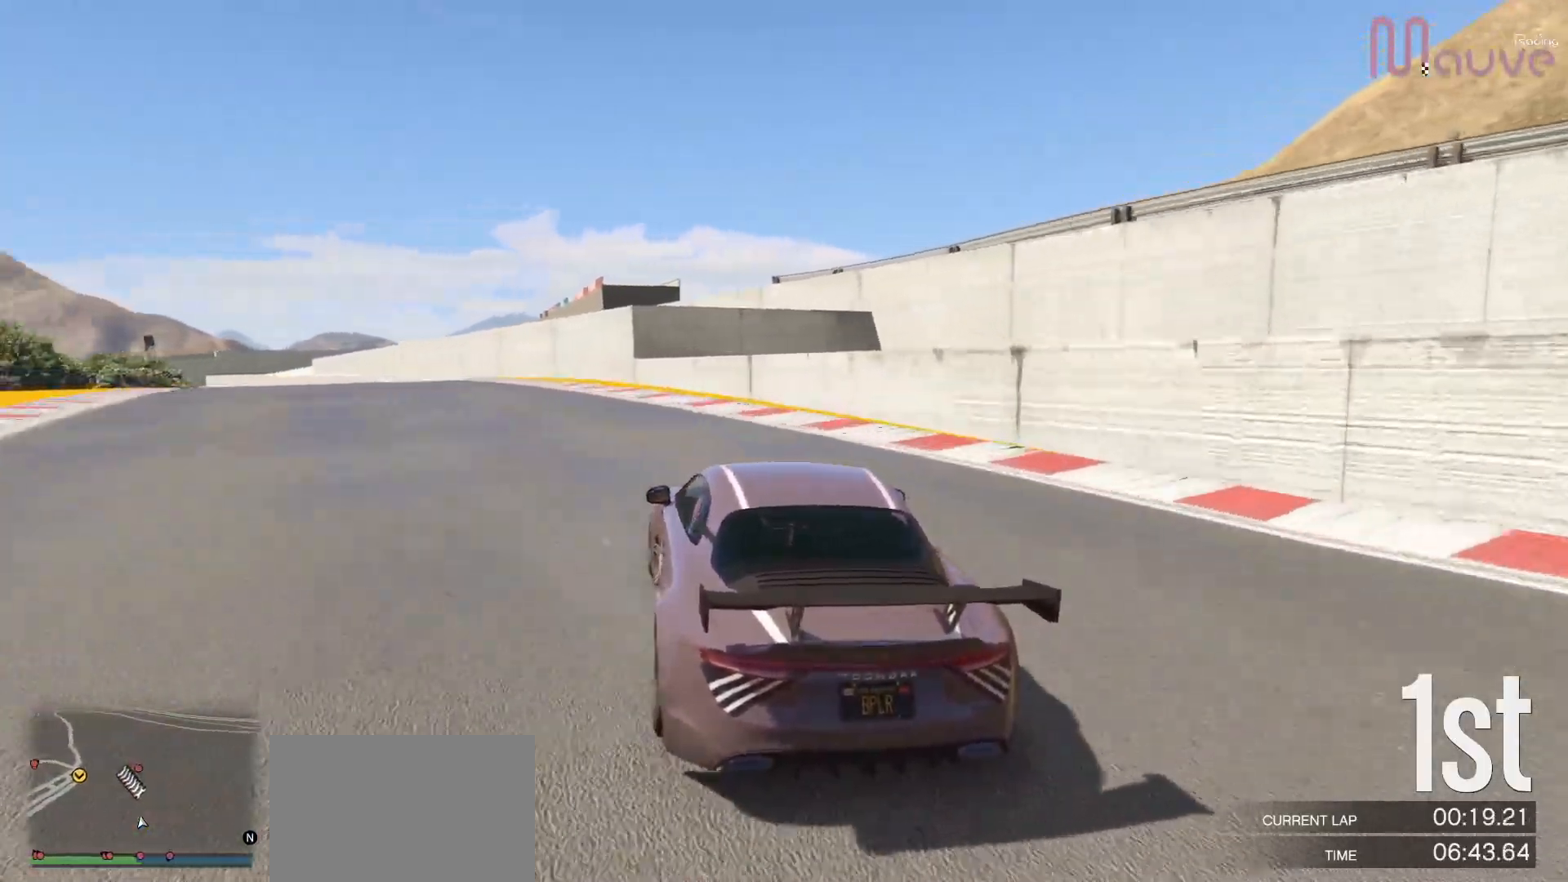
{"buttons": ["R2"], "left_stick": "left", "right_stick": "center", "events": [[67, "left_stick", "left"], [233, "left_stick", "center"], [333, "left_stick", "left"]]}